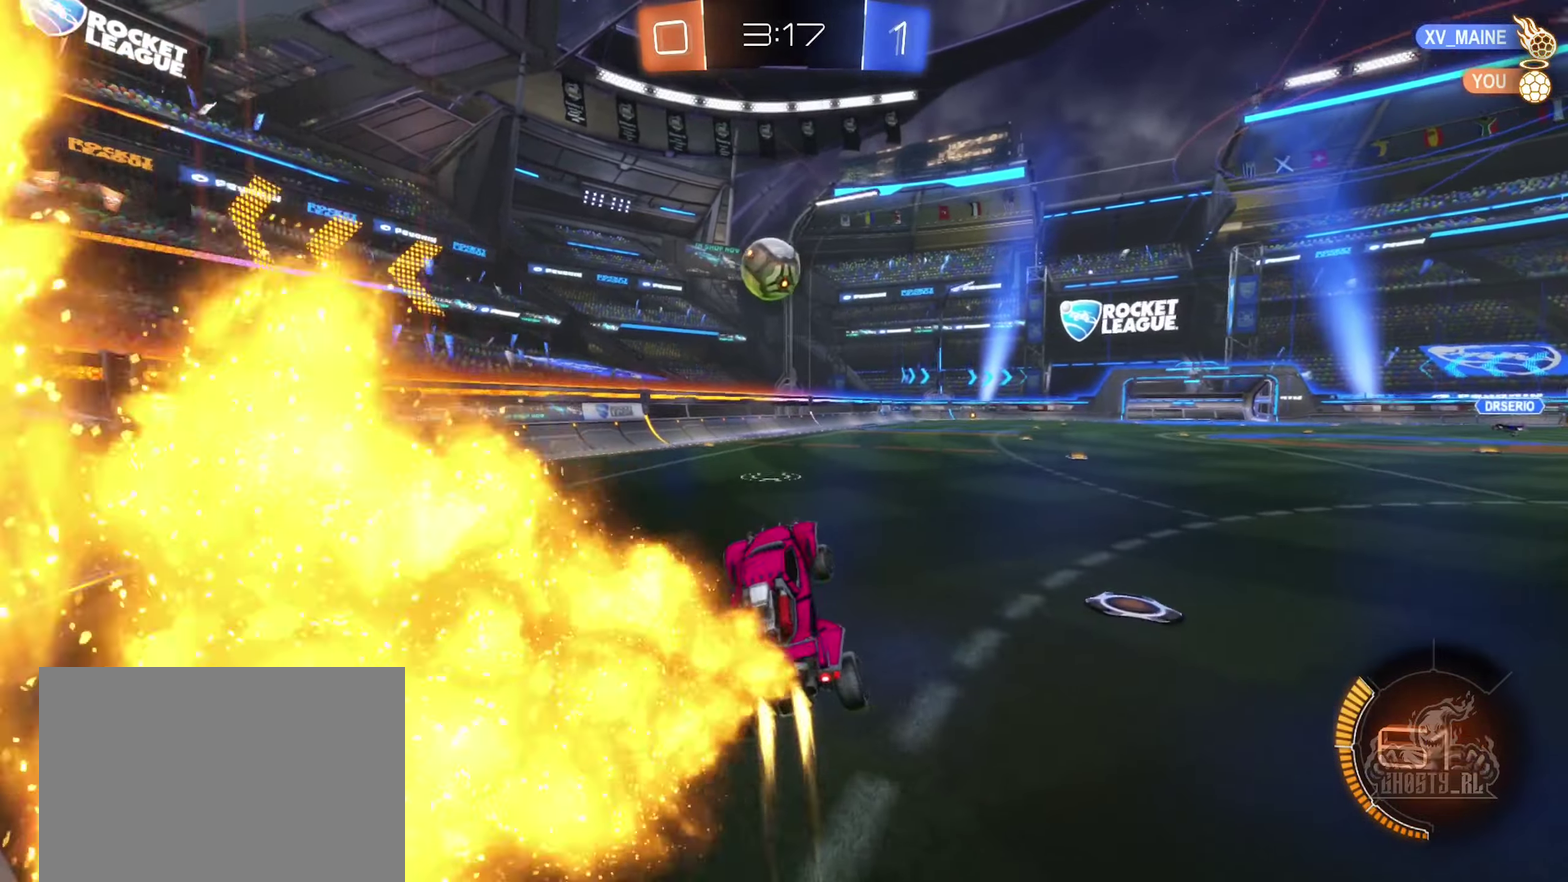
Gameplay with a controller (Xbox layout); each line is a JSON object with the inputs held at the frame after it. "events" lists button and stick changes between this image and that frame as [ms after this image, input, new state], when the widget could be followed in between. This document gives stick clicks only as held states, not as events.
{"buttons": ["R2"], "left_stick": "center", "right_stick": "center", "events": [[50, "left_stick", "up-right"], [116, "left_stick", "up"], [133, "A", "down"], [266, "left_stick", "up-left"], [316, "A", "up"], [350, "left_stick", "left"], [400, "left_stick", "center"], [483, "B", "up"]]}
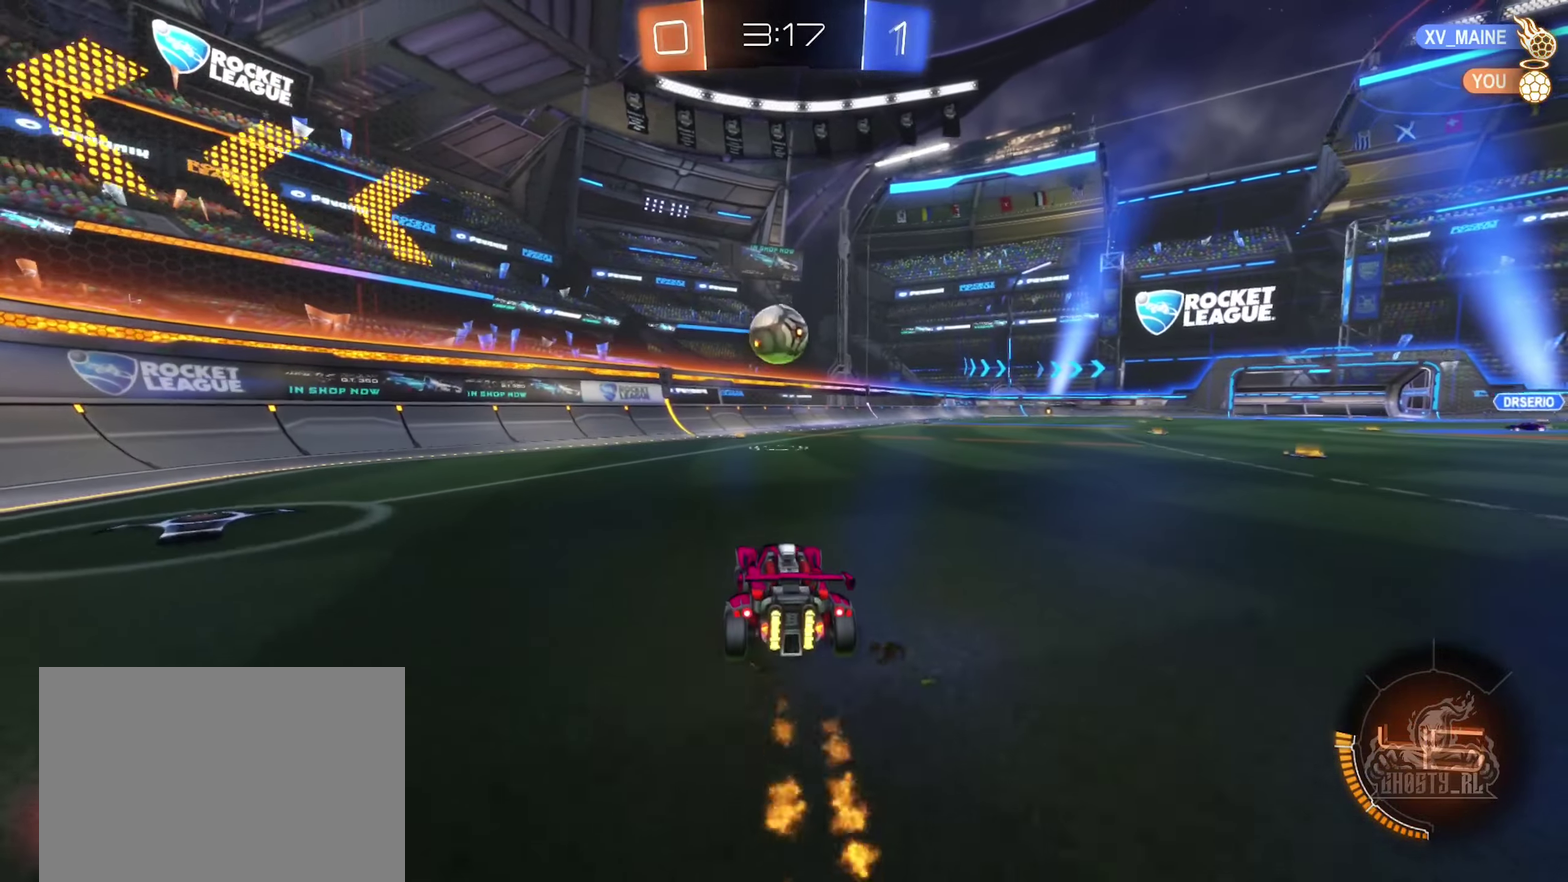
{"buttons": ["B", "R2"], "left_stick": "center", "right_stick": "center", "events": [[166, "left_stick", "left"], [300, "left_stick", "center"], [316, "B", "down"]]}
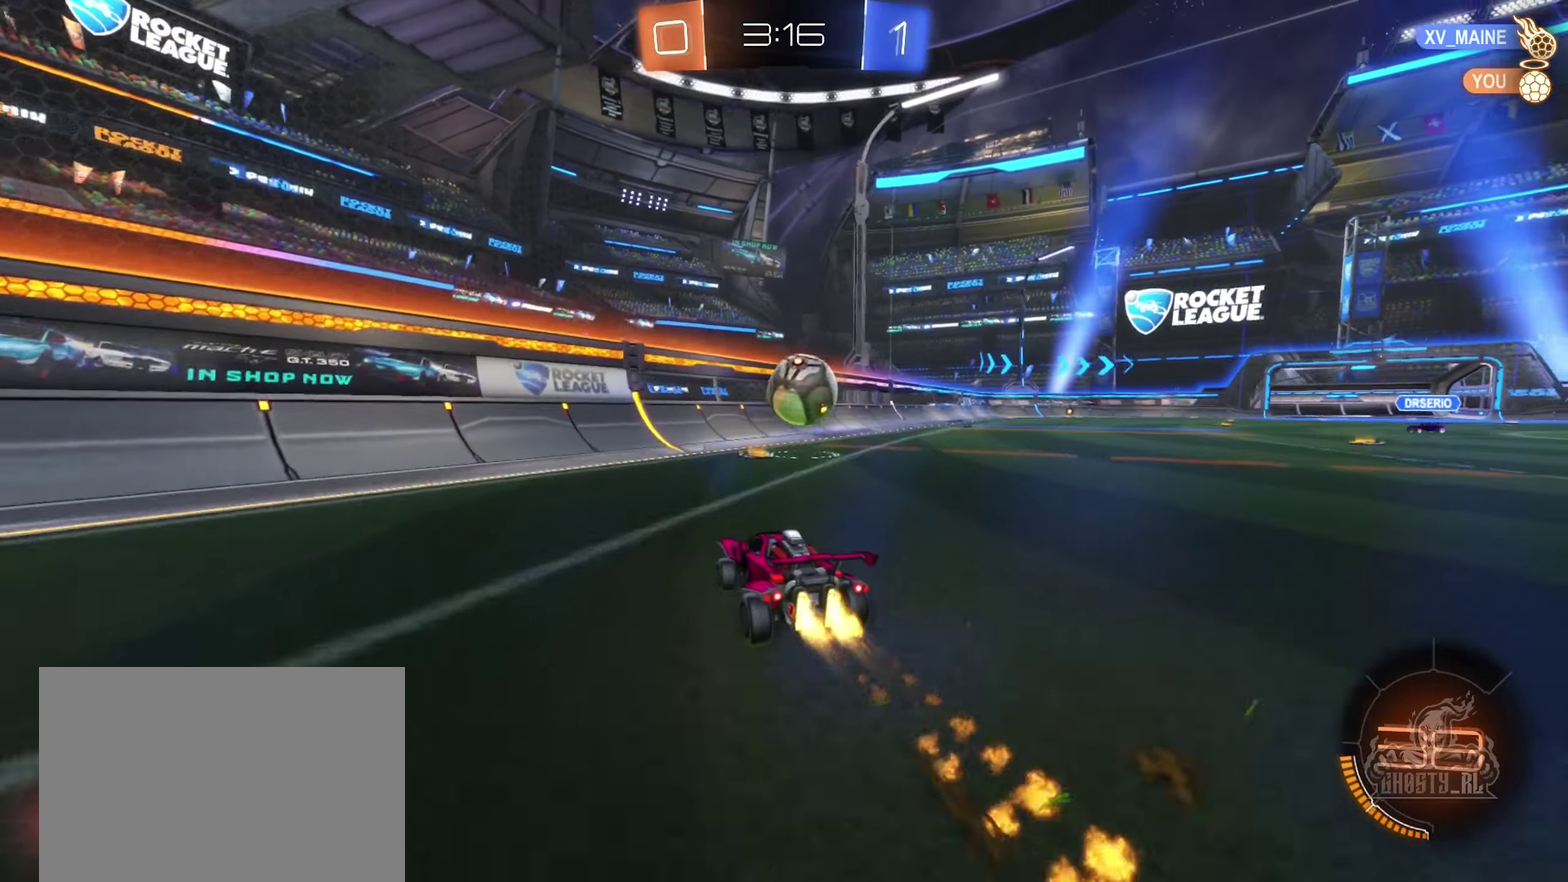
{"buttons": ["R2"], "left_stick": "center", "right_stick": "center", "events": [[116, "B", "up"], [150, "left_stick", "right"], [283, "left_stick", "center"]]}
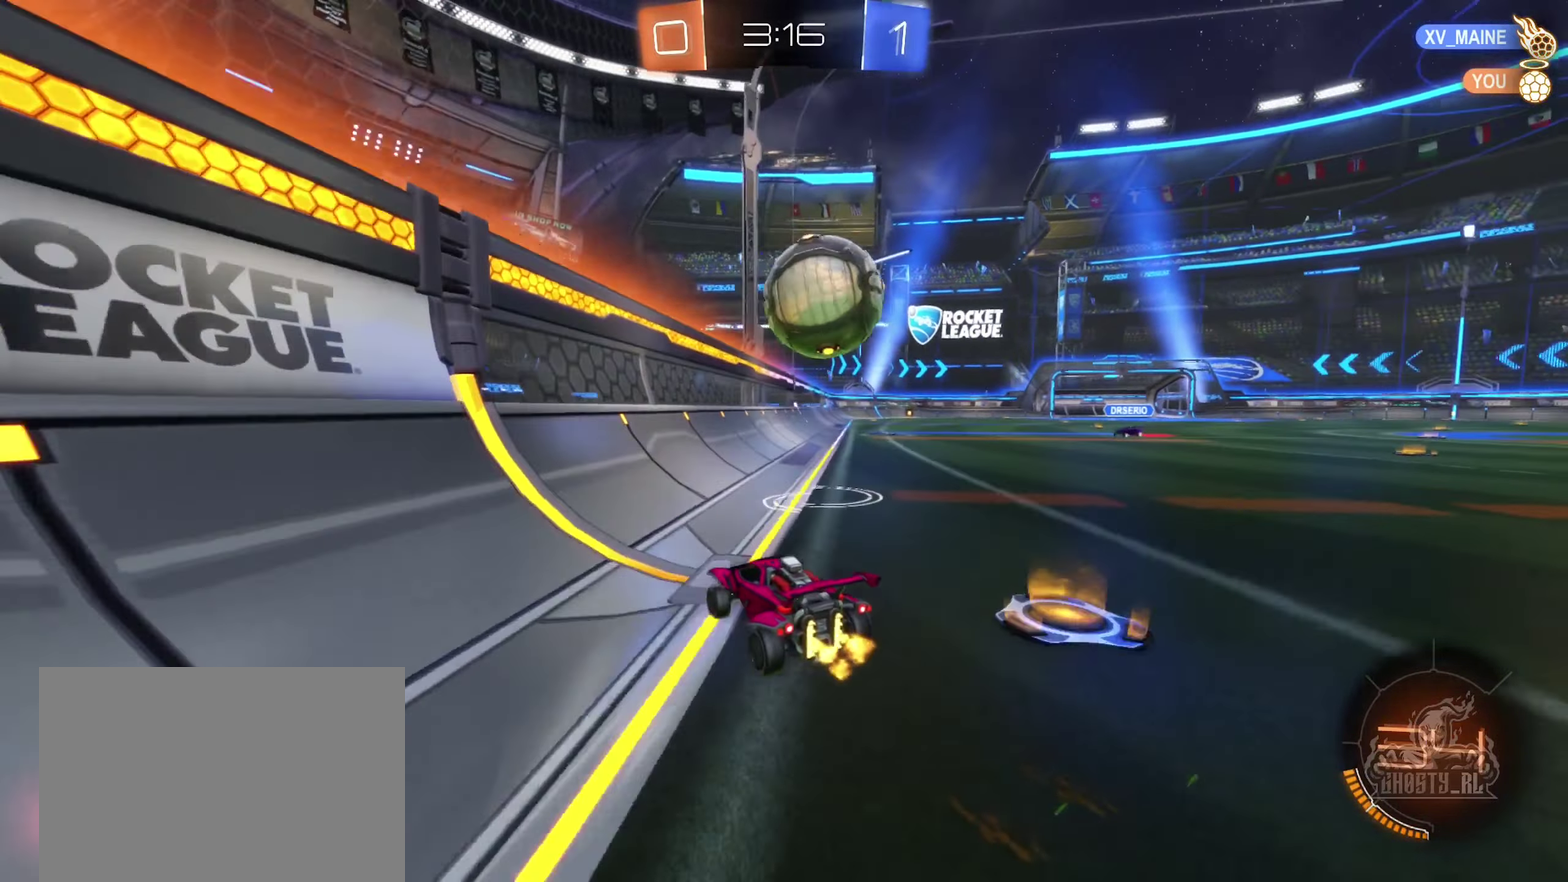
{"buttons": ["R2"], "left_stick": "right", "right_stick": "center", "events": [[133, "R2", "up"], [150, "left_stick", "down-left"], [250, "R2", "down"], [366, "left_stick", "up-right"], [483, "left_stick", "right"]]}
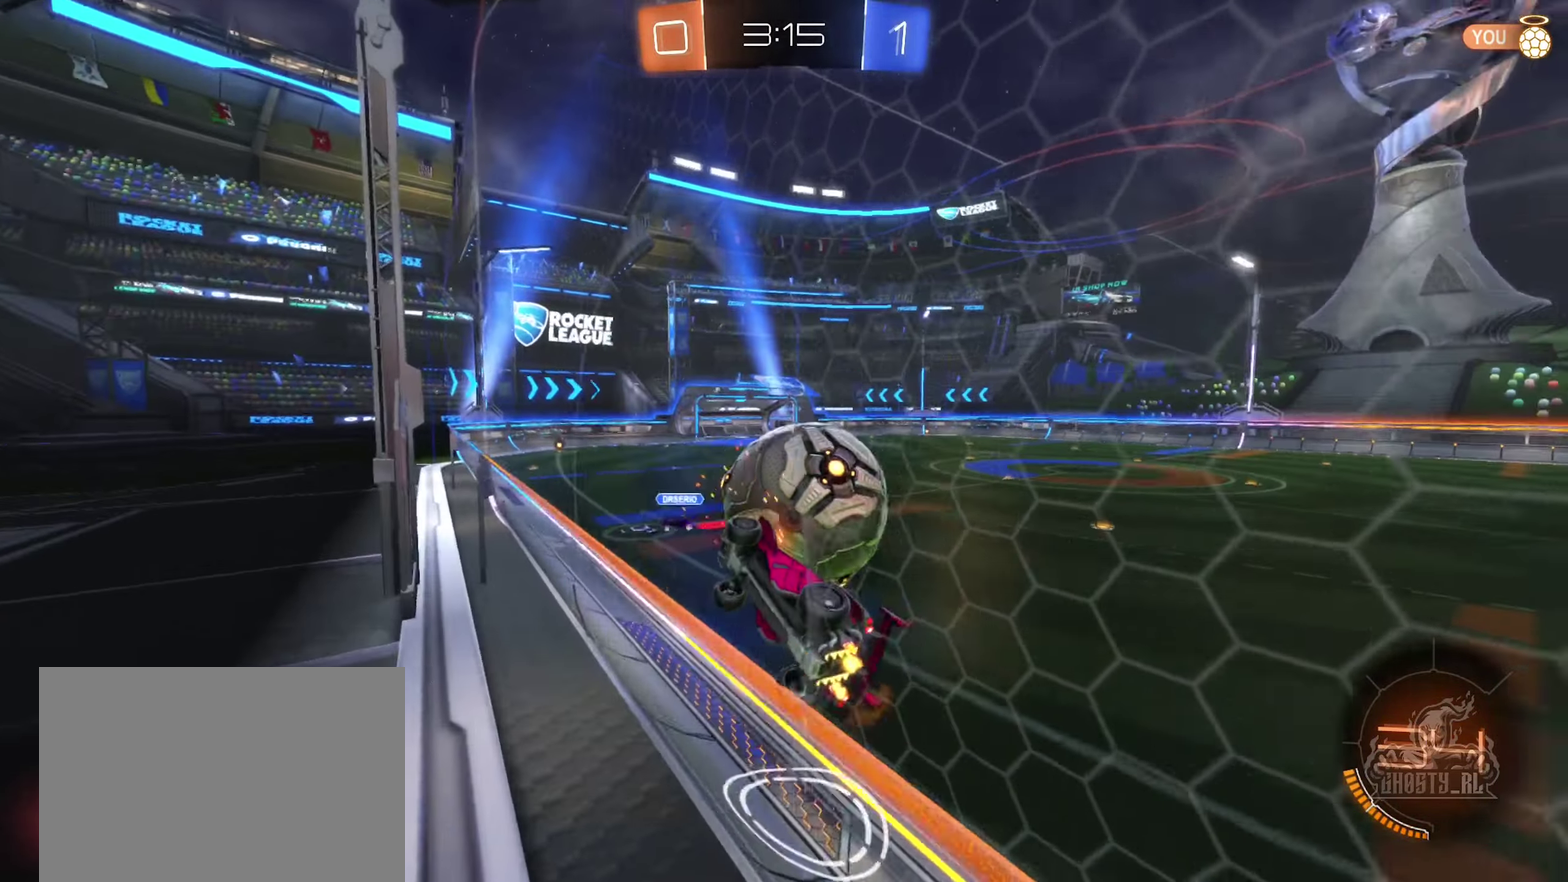
{"buttons": ["A", "B", "L1", "R2"], "left_stick": "down", "right_stick": "center", "events": [[166, "B", "down"], [266, "left_stick", "center"], [333, "left_stick", "down"], [350, "A", "down"], [400, "L1", "down"]]}
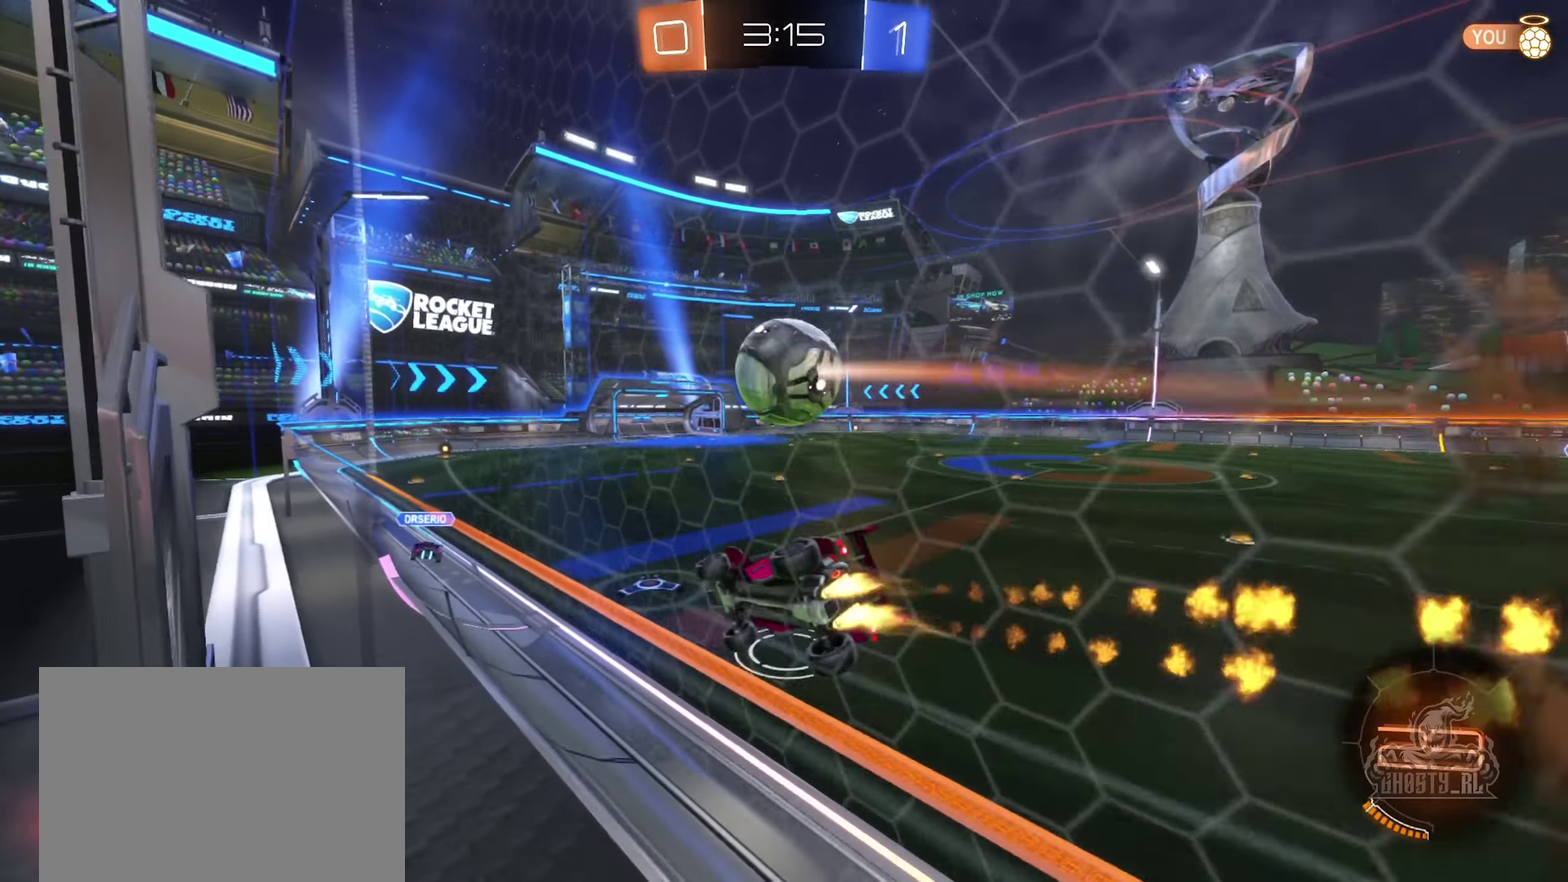
{"buttons": ["A", "R2"], "left_stick": "up", "right_stick": "center", "events": [[16, "A", "up"], [150, "L1", "up"], [200, "B", "up"], [200, "left_stick", "center"], [366, "left_stick", "up"], [416, "A", "down"]]}
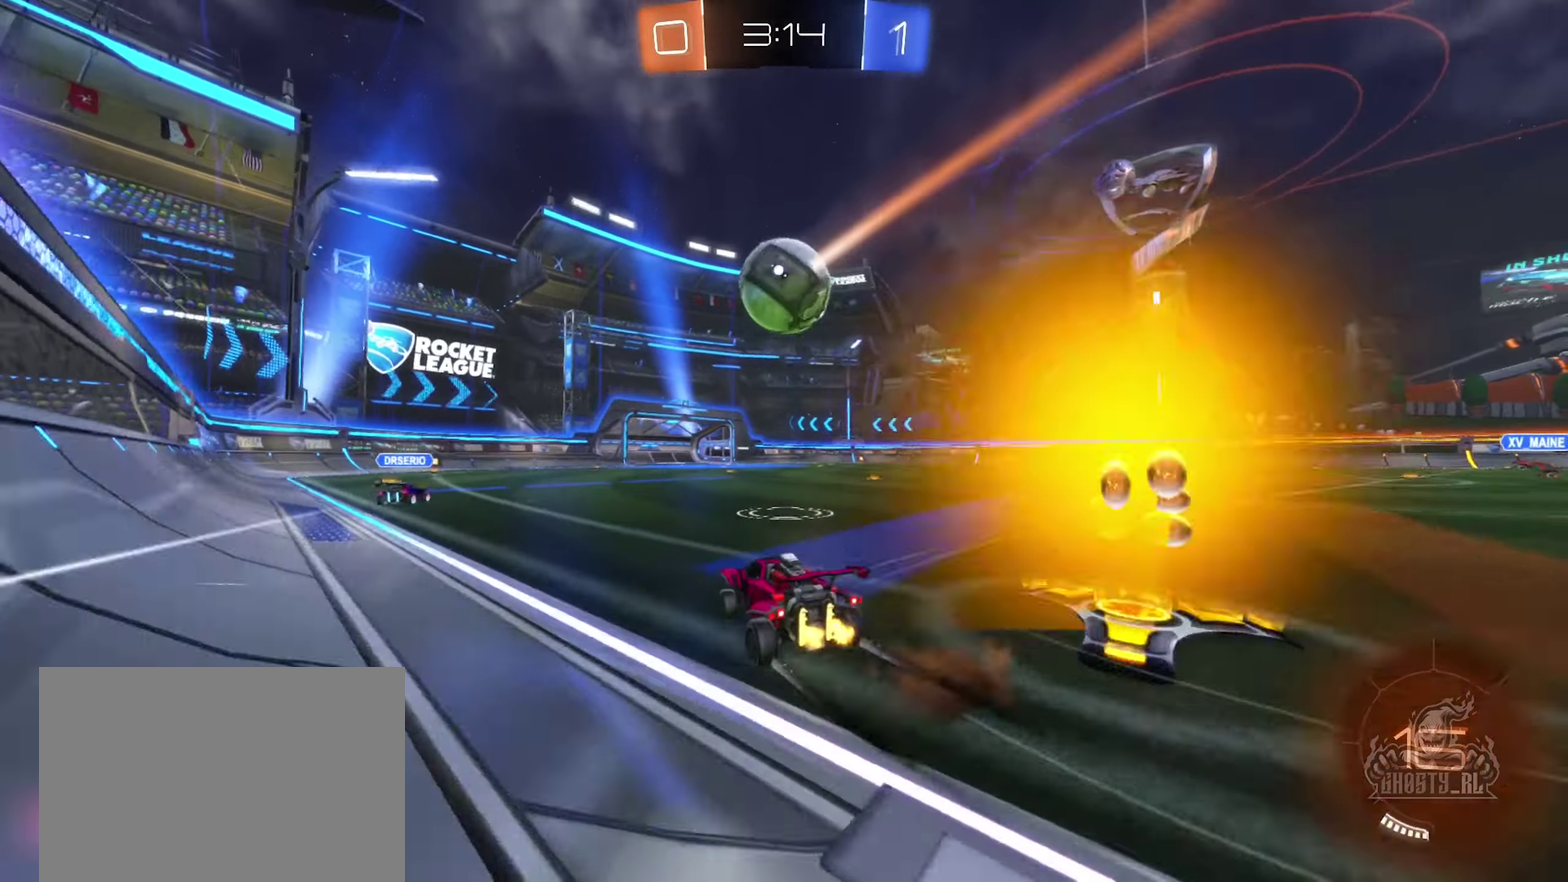
{"buttons": ["B", "R2"], "left_stick": "down-right", "right_stick": "center", "events": [[66, "A", "up"], [83, "left_stick", "center"], [166, "B", "down"], [400, "left_stick", "down-right"]]}
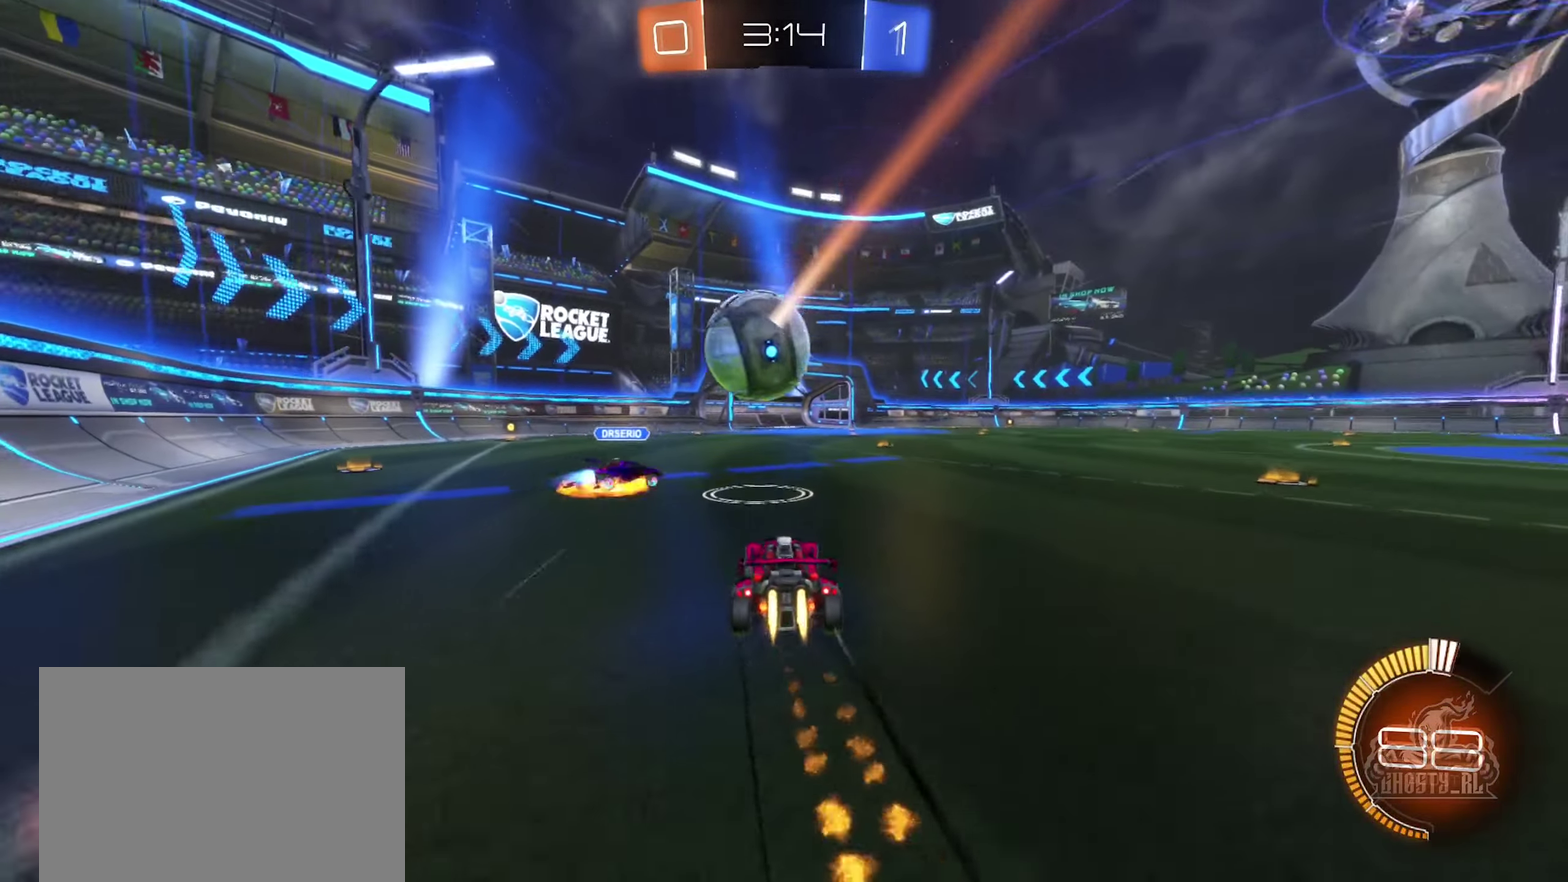
{"buttons": ["L1"], "left_stick": "down-left", "right_stick": "center", "events": [[83, "A", "down"], [166, "left_stick", "left"], [216, "A", "up"], [266, "left_stick", "up-left"], [283, "A", "down"], [350, "L1", "down"], [450, "A", "up"], [500, "B", "up"], [500, "R2", "up"], [500, "left_stick", "down-left"]]}
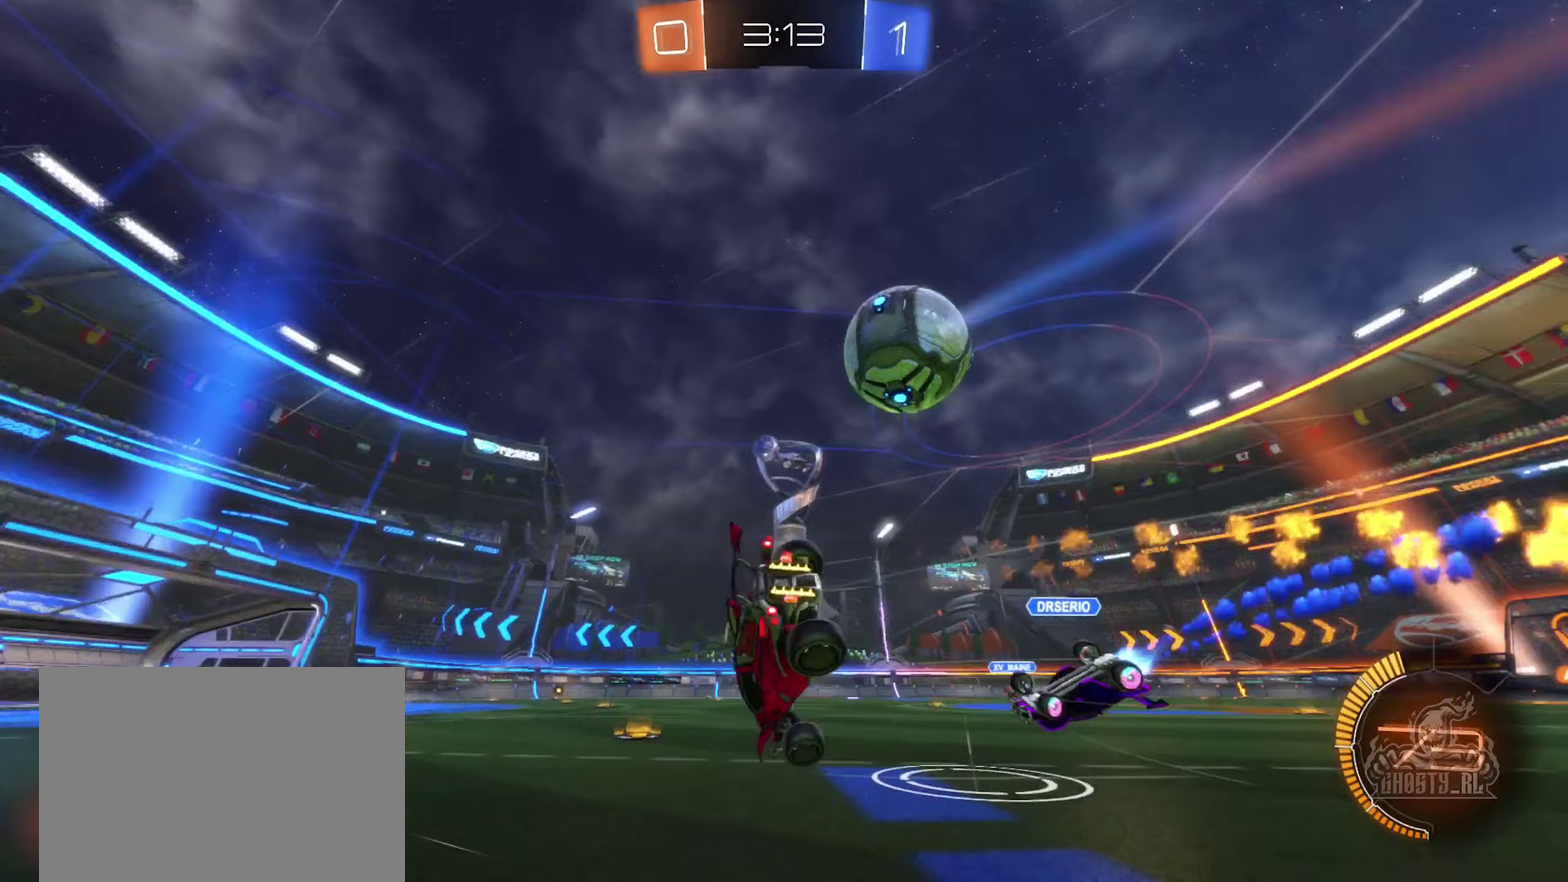
{"buttons": ["L1"], "left_stick": "left", "right_stick": "center", "events": [[250, "left_stick", "left"]]}
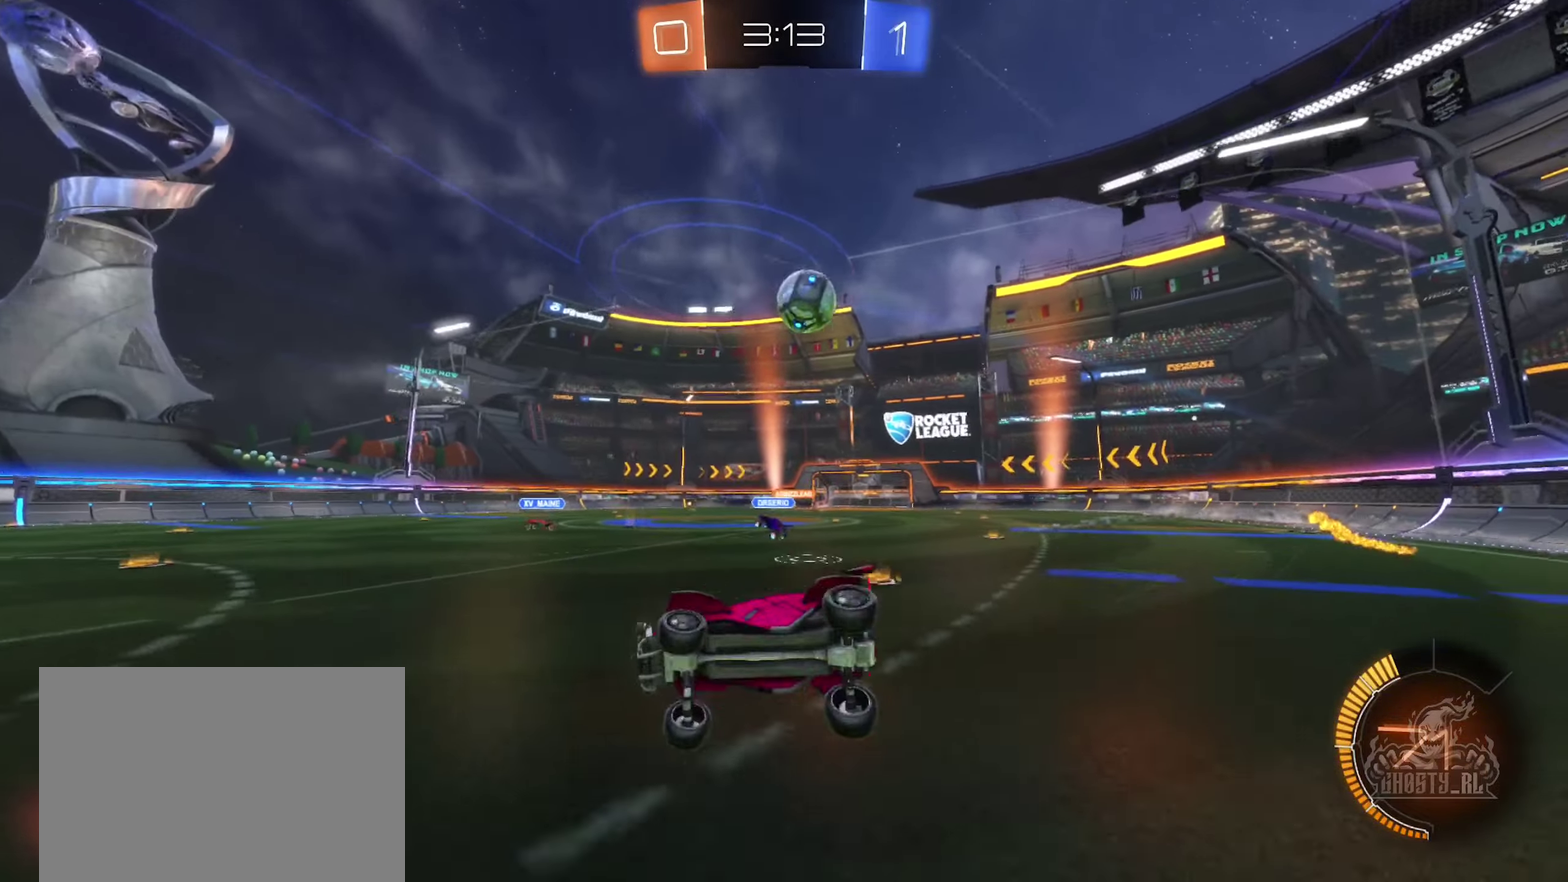
{"buttons": ["R2"], "left_stick": "left", "right_stick": "center", "events": [[17, "left_stick", "down-left"], [100, "L1", "up"], [167, "left_stick", "left"], [250, "R2", "down"]]}
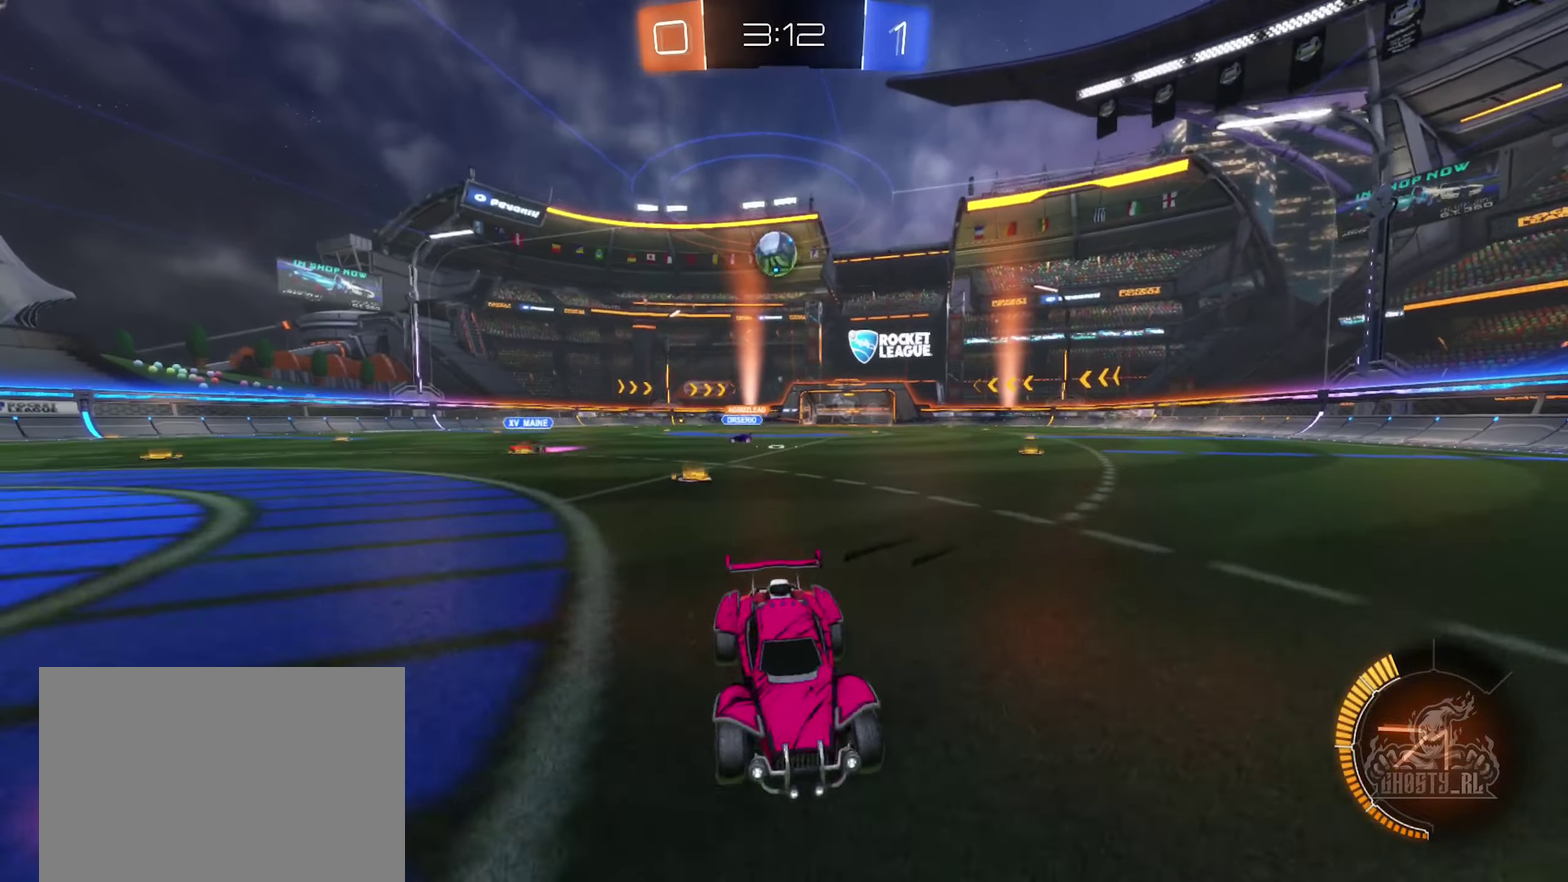
{"buttons": ["B", "R2"], "left_stick": "center", "right_stick": "center", "events": [[300, "left_stick", "center"], [350, "B", "down"]]}
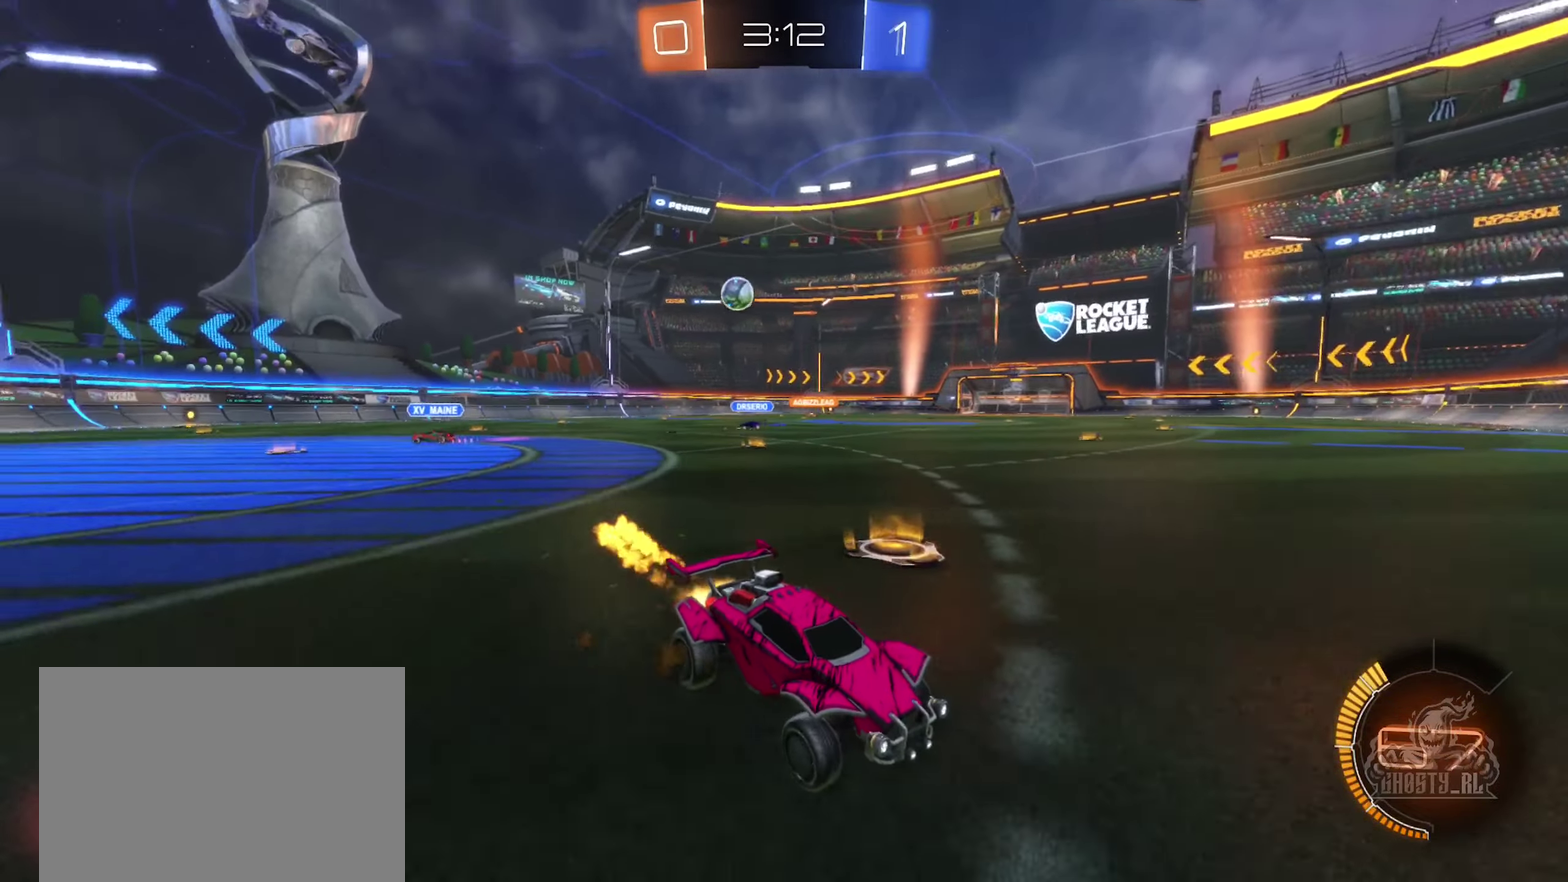
{"buttons": ["R2"], "left_stick": "center", "right_stick": "center", "events": [[133, "left_stick", "left"], [383, "B", "up"], [467, "left_stick", "center"]]}
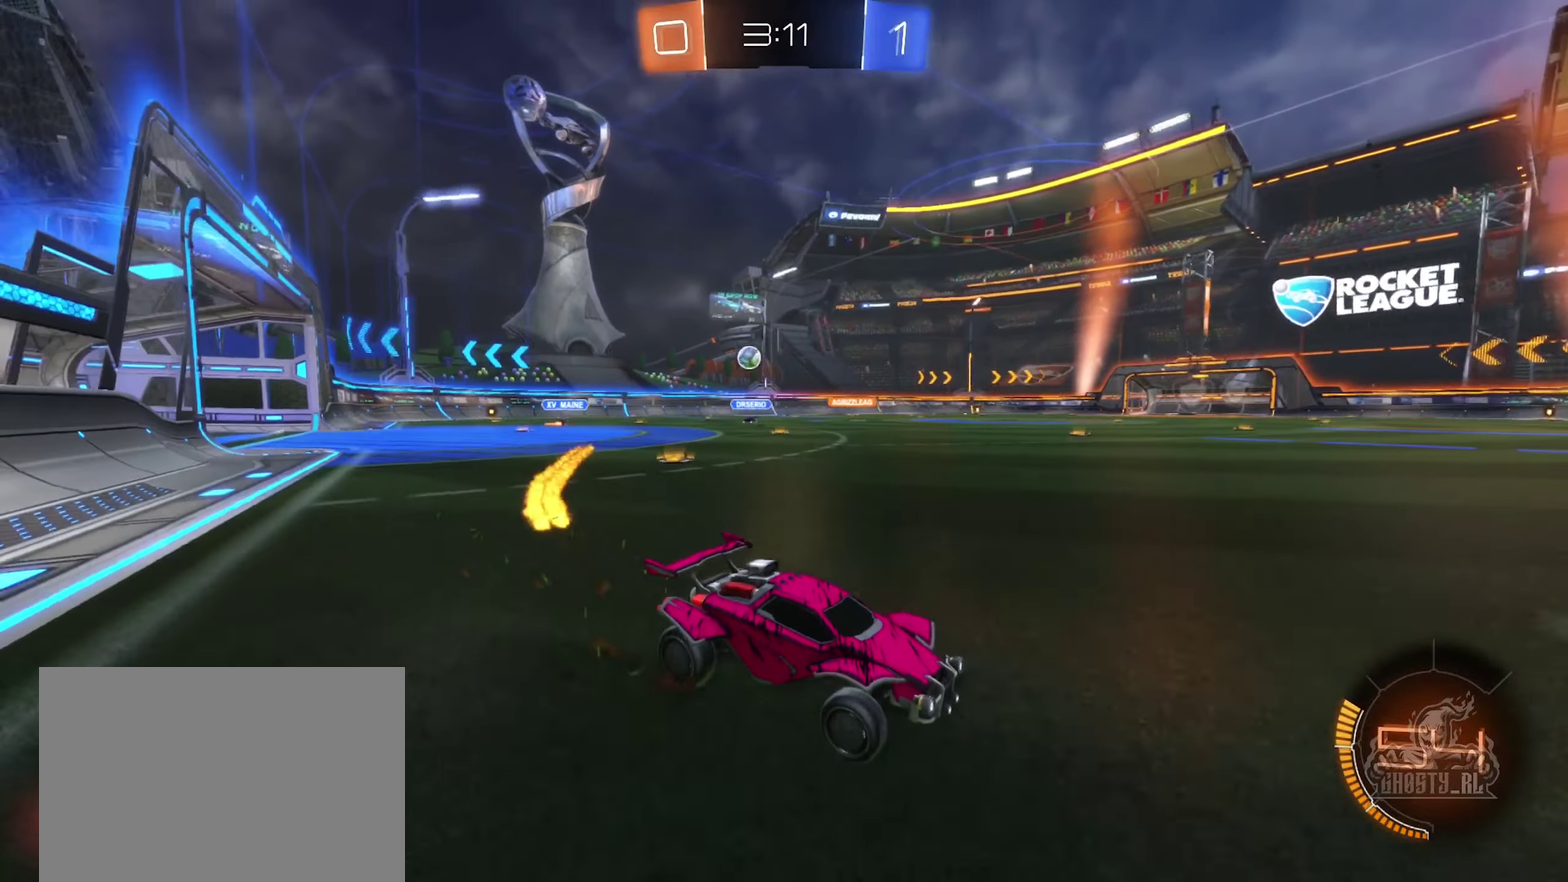
{"buttons": ["R2"], "left_stick": "left", "right_stick": "center", "events": [[50, "B", "down"], [117, "left_stick", "left"], [467, "B", "up"]]}
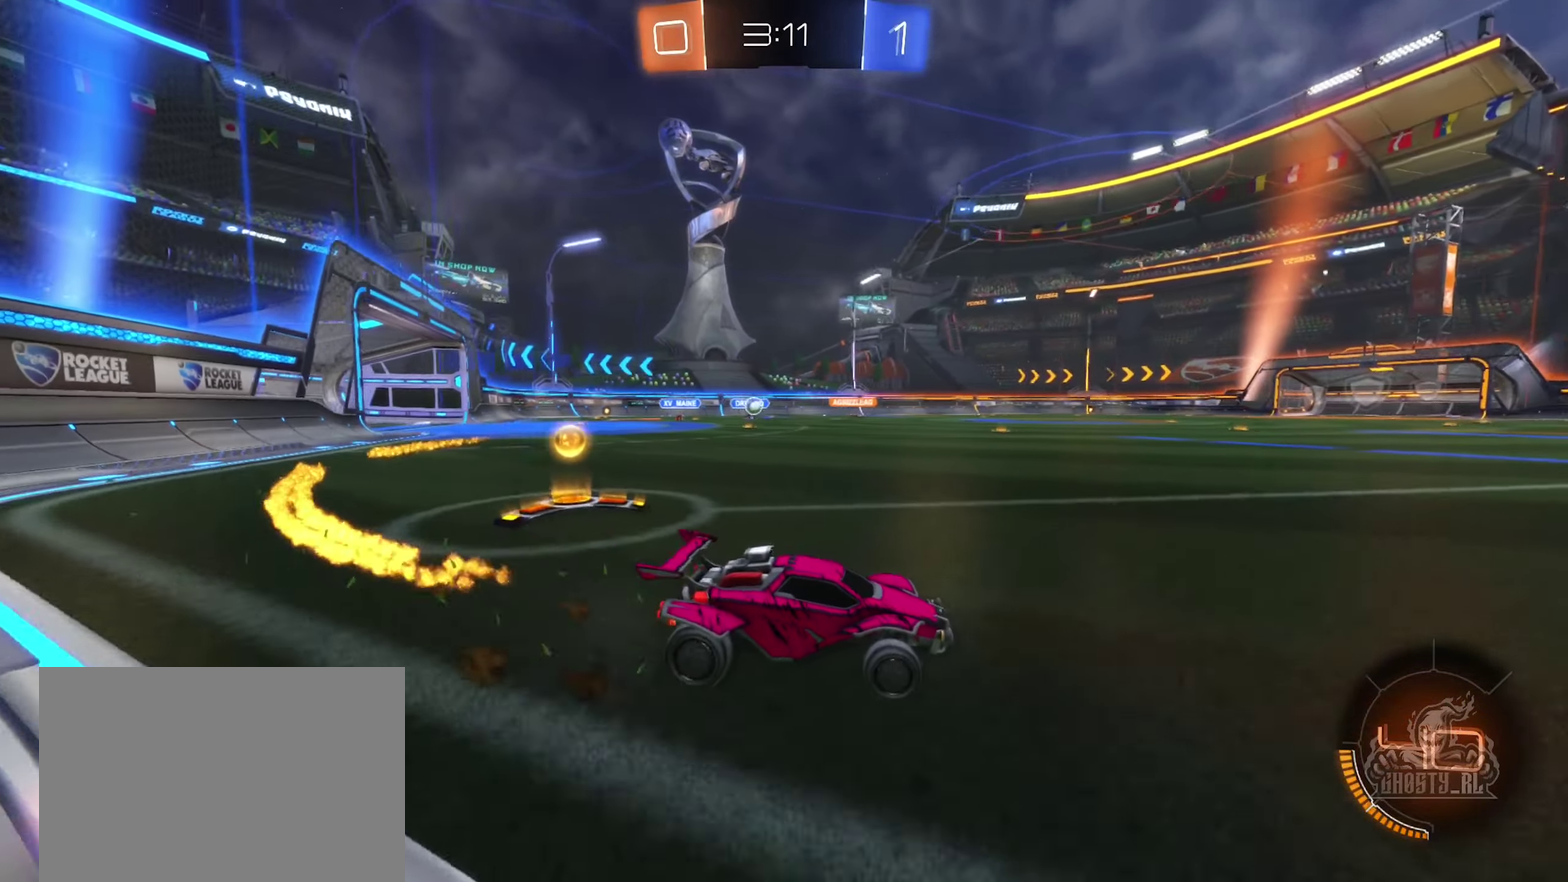
{"buttons": ["B", "R2"], "left_stick": "left", "right_stick": "center", "events": [[250, "left_stick", "center"], [317, "B", "down"], [483, "left_stick", "left"]]}
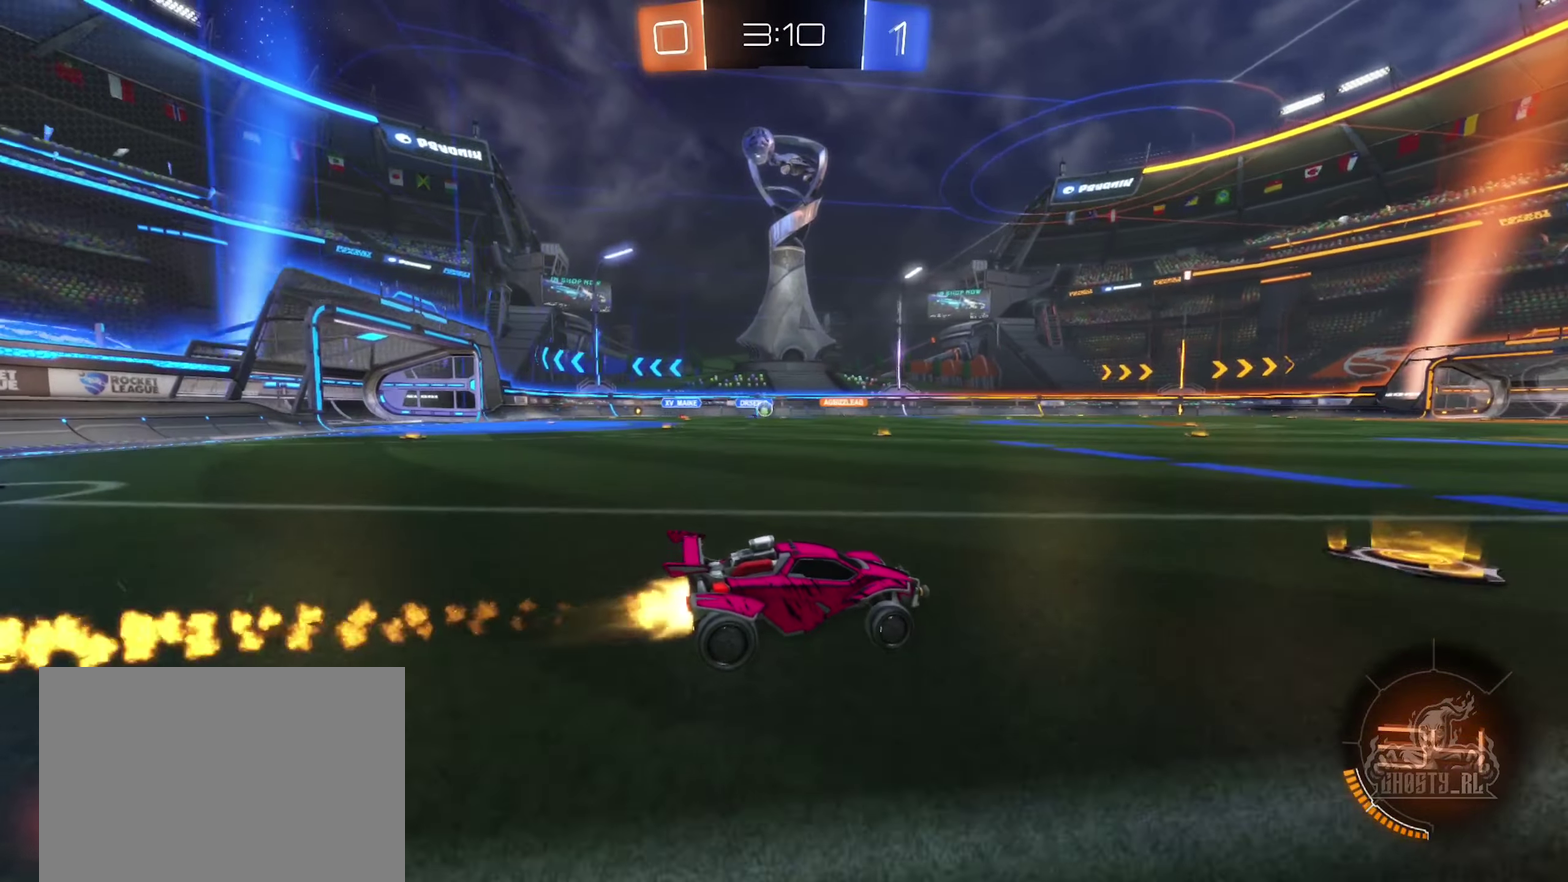
{"buttons": ["R2"], "left_stick": "left", "right_stick": "center", "events": [[83, "left_stick", "center"], [167, "B", "up"], [217, "left_stick", "left"]]}
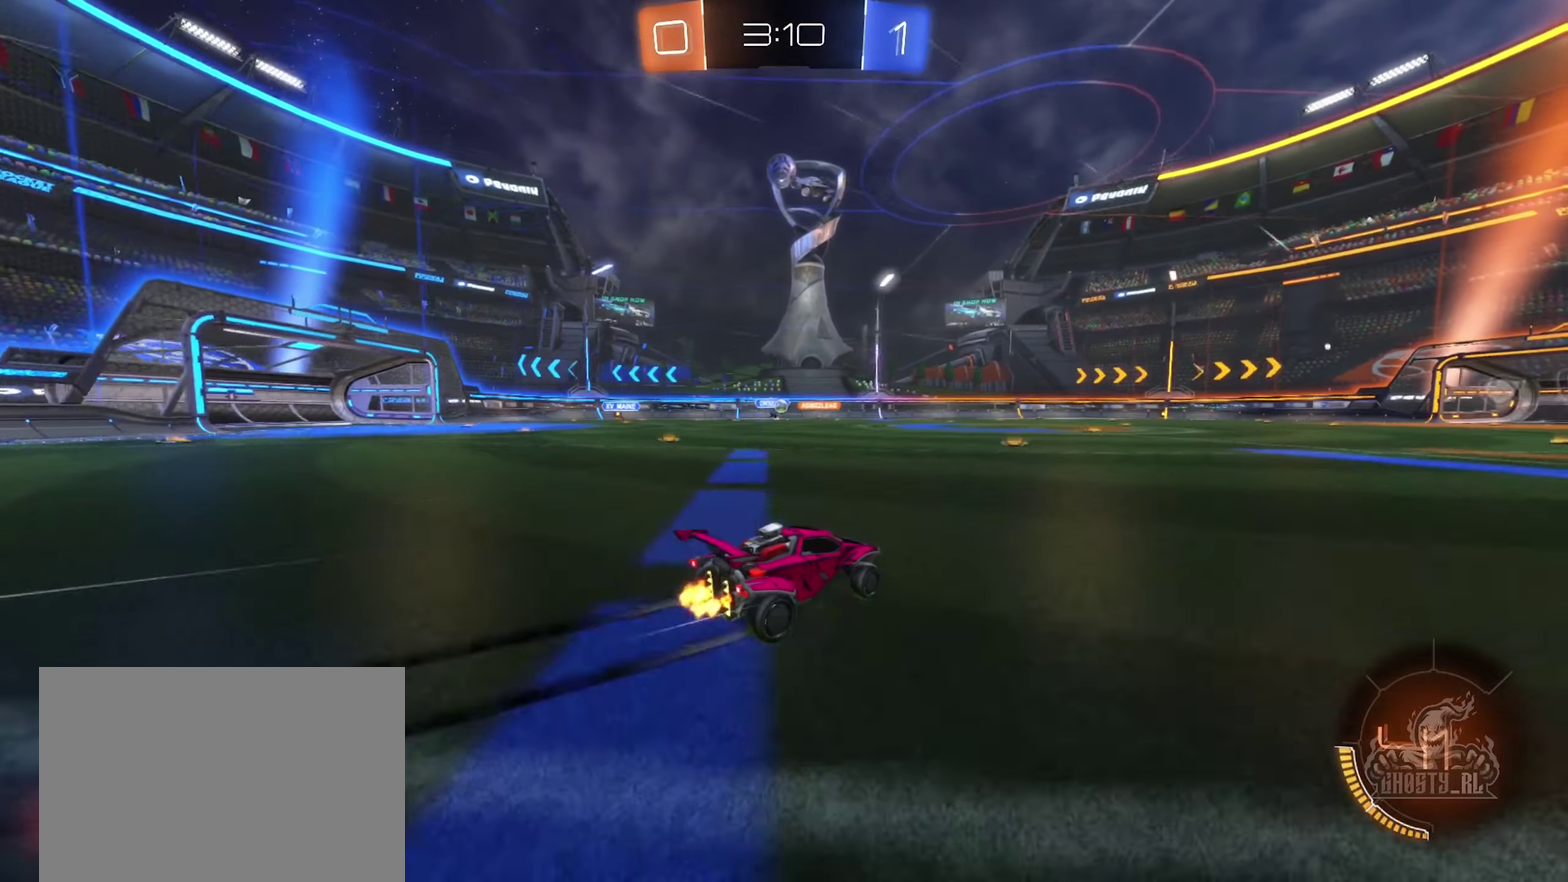
{"buttons": ["R2"], "left_stick": "center", "right_stick": "center", "events": [[17, "left_stick", "center"], [150, "left_stick", "left"], [333, "left_stick", "center"]]}
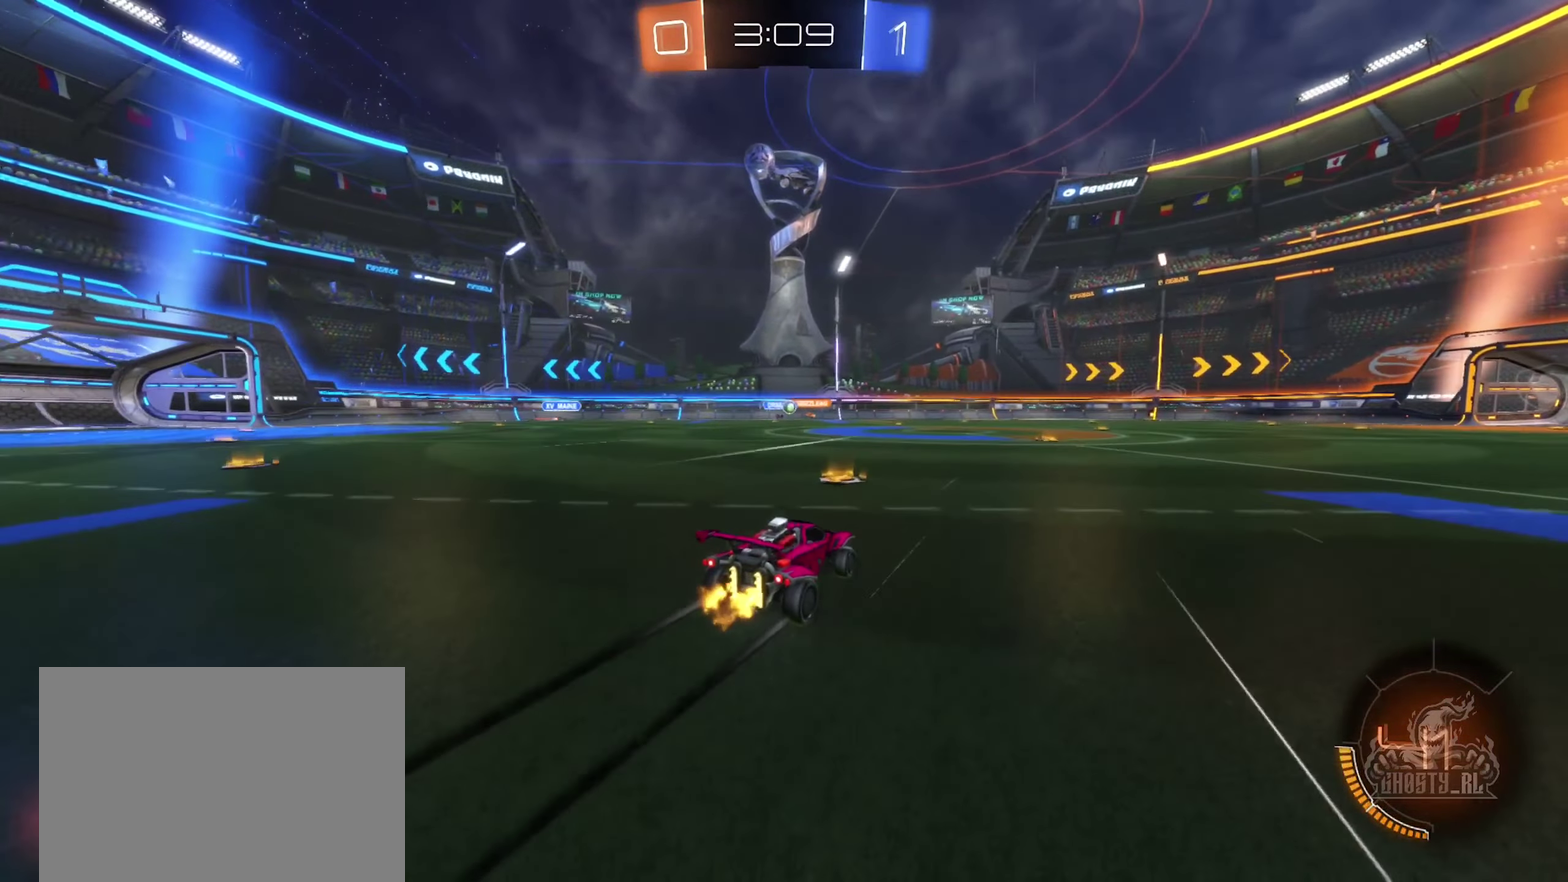
{"buttons": ["R2"], "left_stick": "center", "right_stick": "center", "events": [[333, "left_stick", "right"], [467, "left_stick", "center"]]}
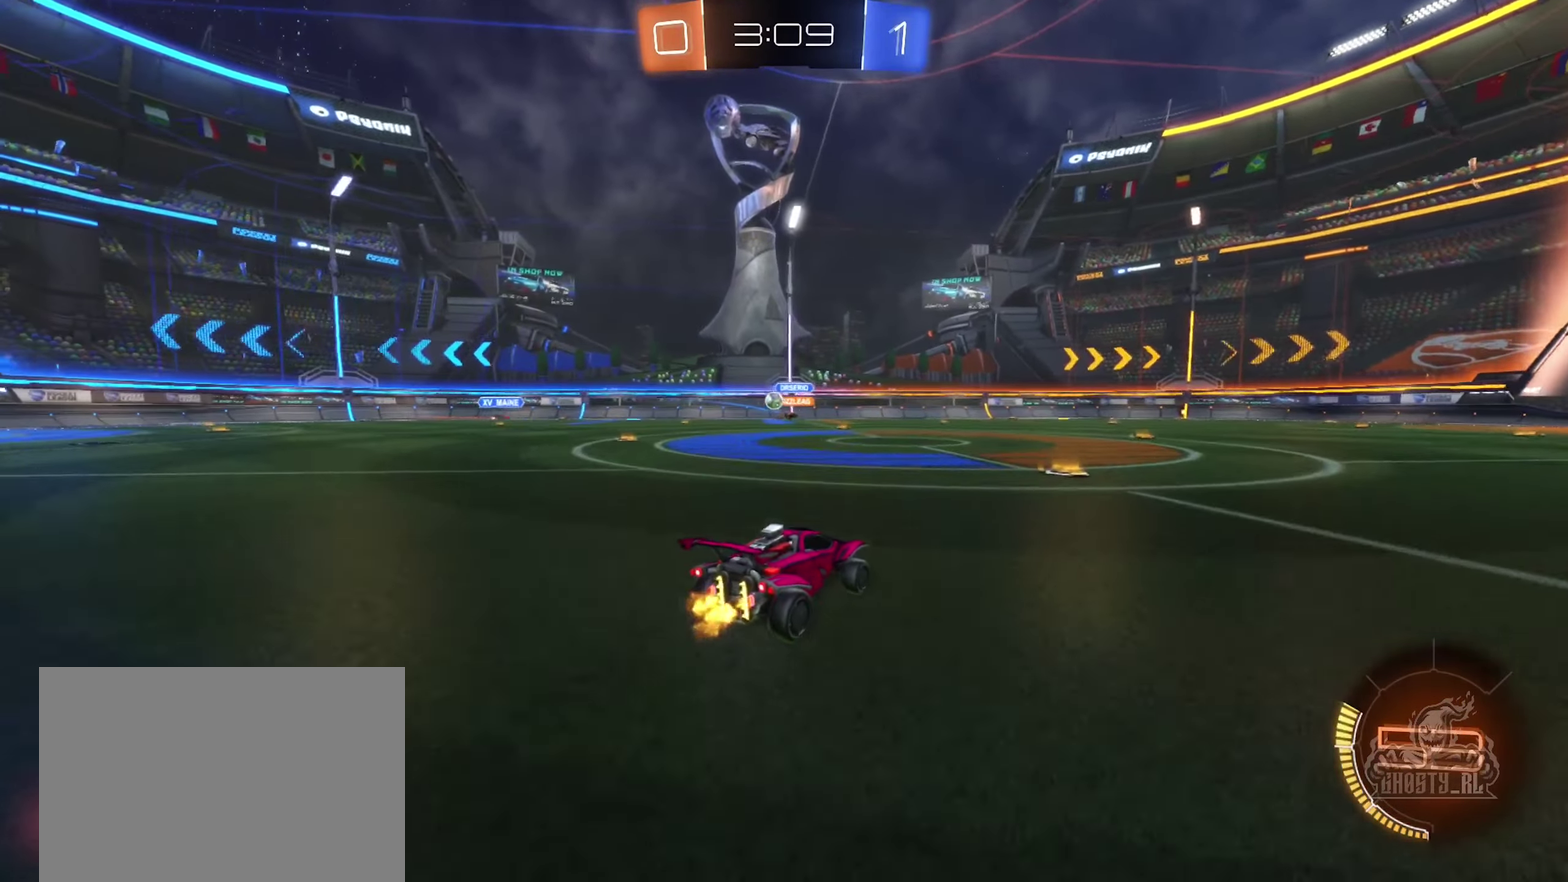
{"buttons": ["R2"], "left_stick": "right", "right_stick": "center", "events": [[150, "left_stick", "right"]]}
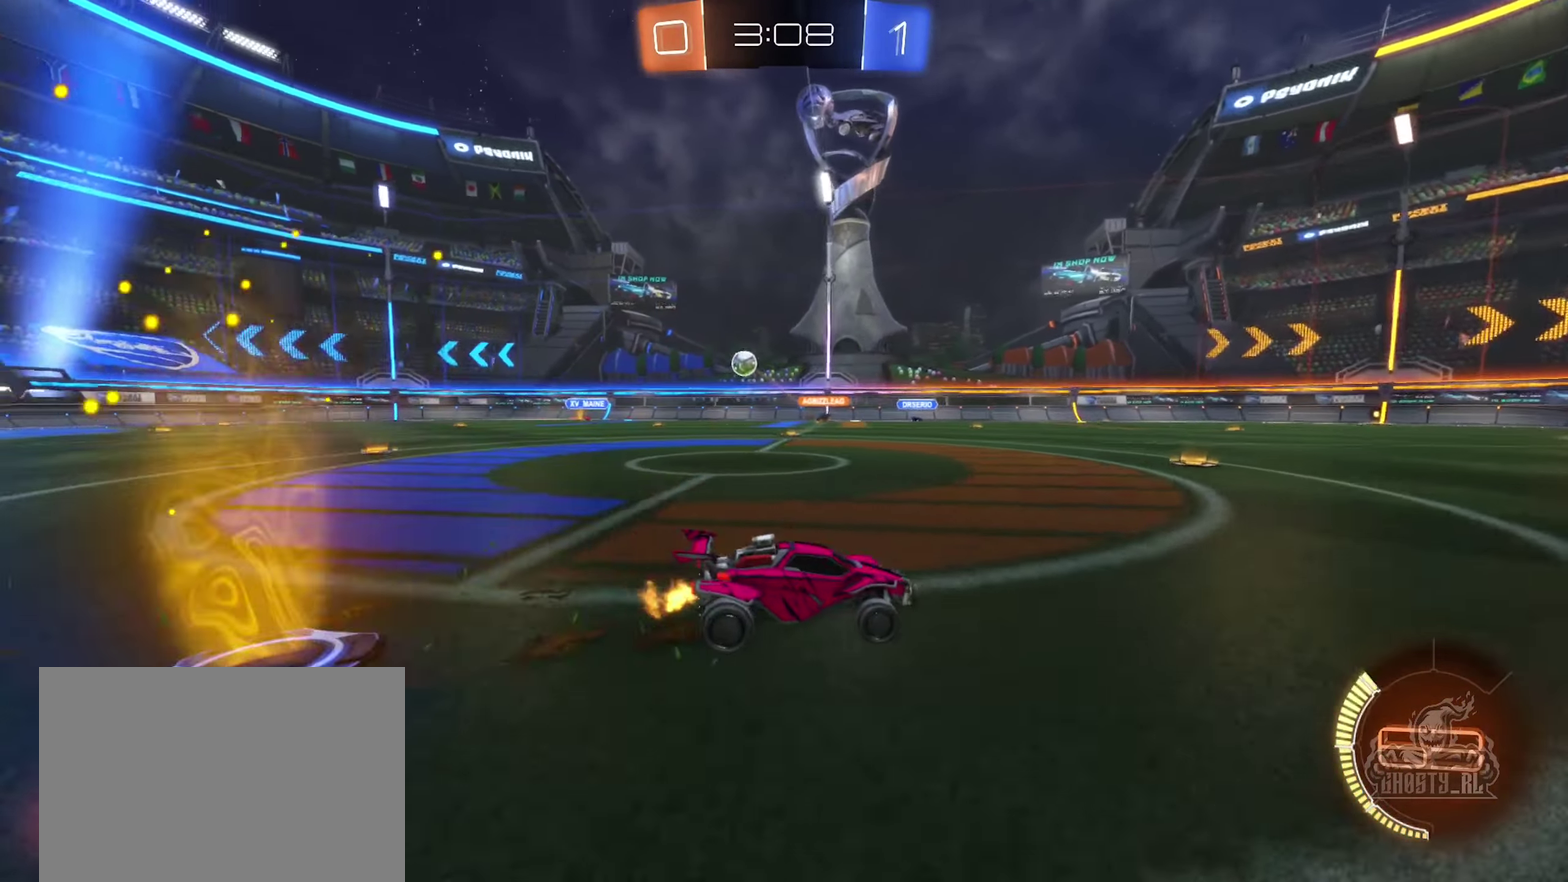
{"buttons": ["R2"], "left_stick": "right", "right_stick": "center", "events": [[17, "L1", "down"], [134, "L1", "up"]]}
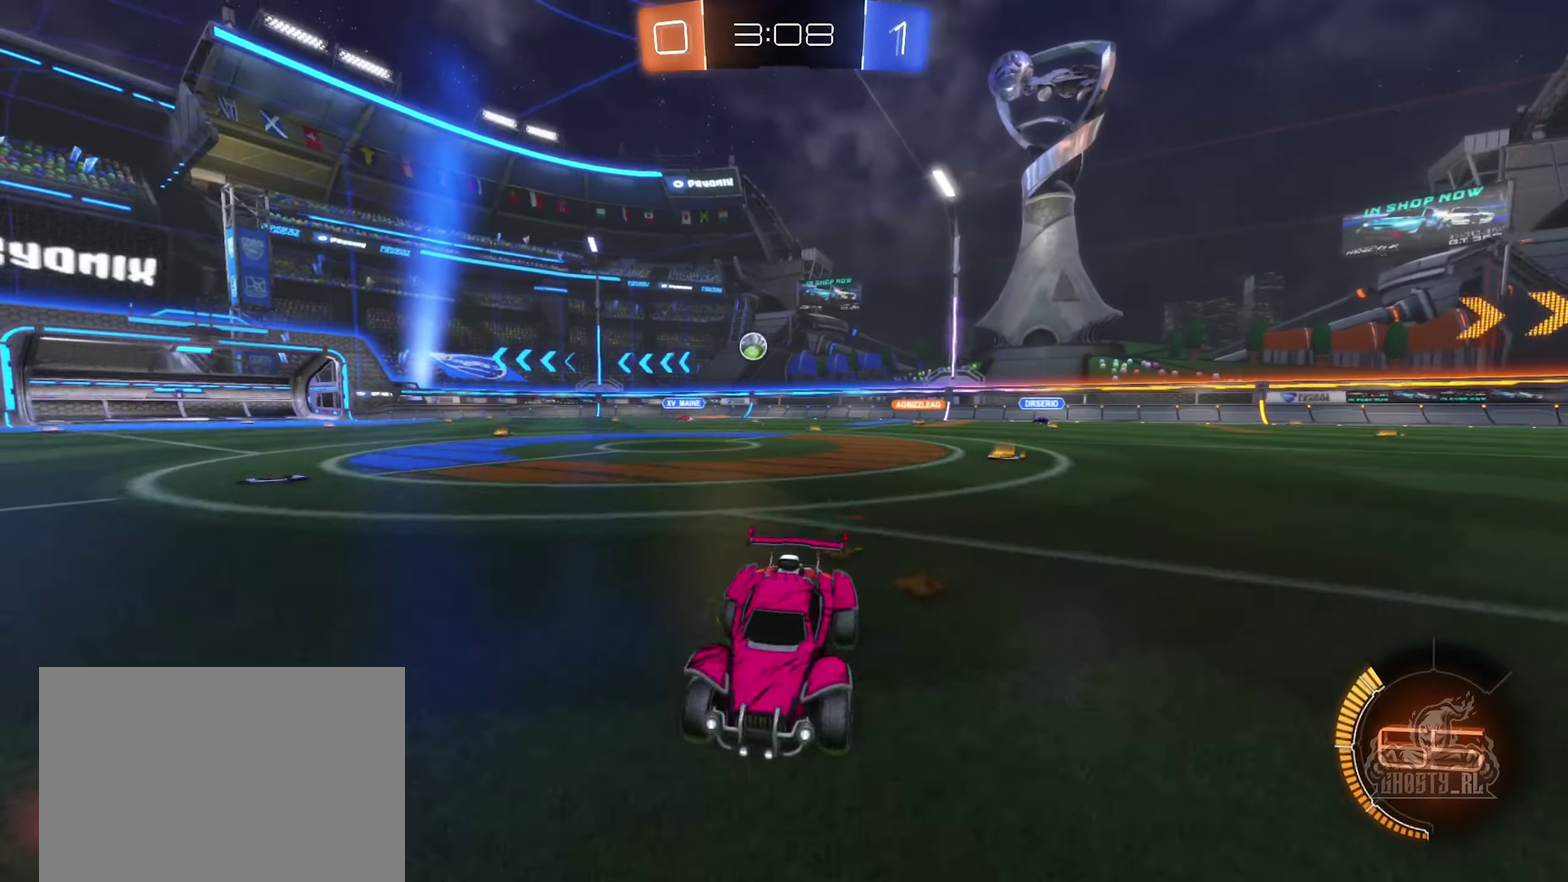
{"buttons": ["R2"], "left_stick": "left", "right_stick": "center", "events": [[100, "R2", "up"], [134, "left_stick", "center"], [184, "left_stick", "left"], [300, "R2", "down"]]}
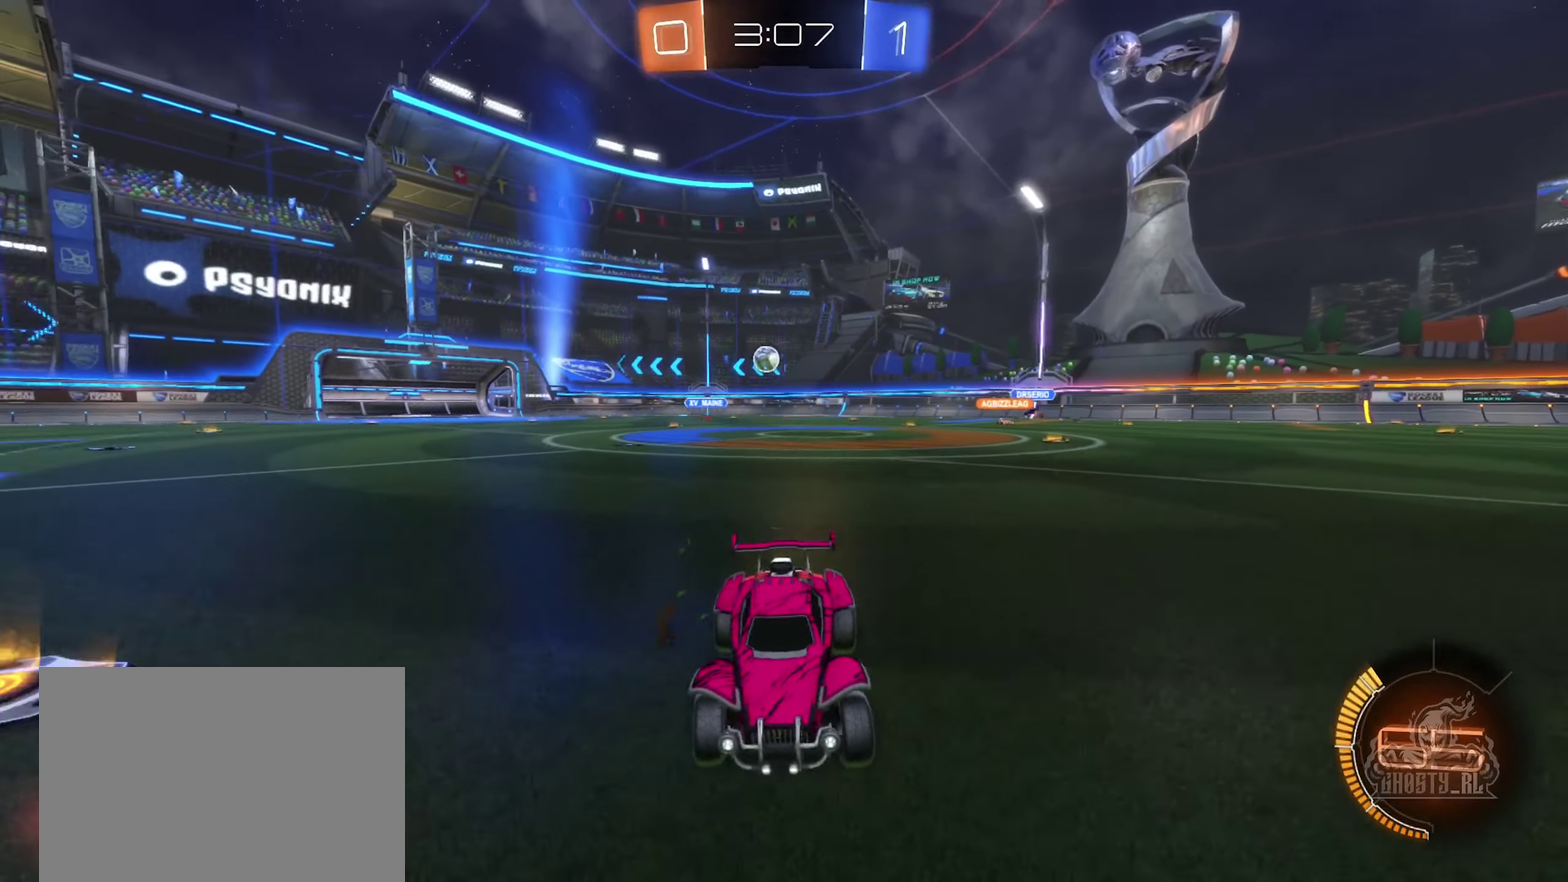
{"buttons": ["R2"], "left_stick": "center", "right_stick": "center", "events": [[117, "left_stick", "center"], [217, "left_stick", "left"], [367, "left_stick", "center"]]}
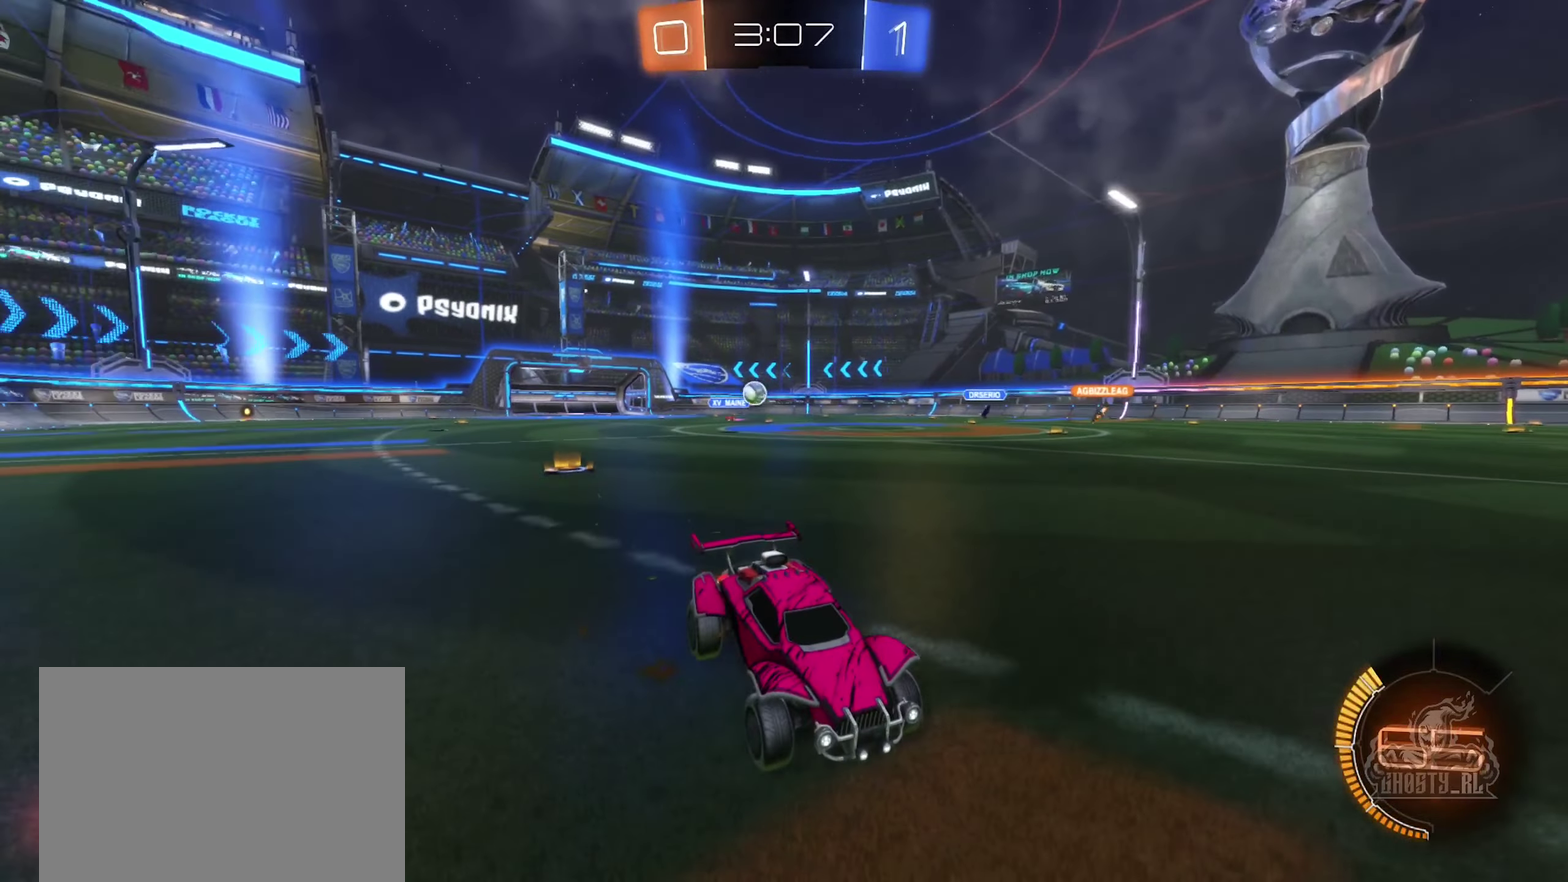
{"buttons": ["R2"], "left_stick": "right", "right_stick": "center", "events": [[34, "left_stick", "left"], [217, "left_stick", "center"], [267, "left_stick", "right"]]}
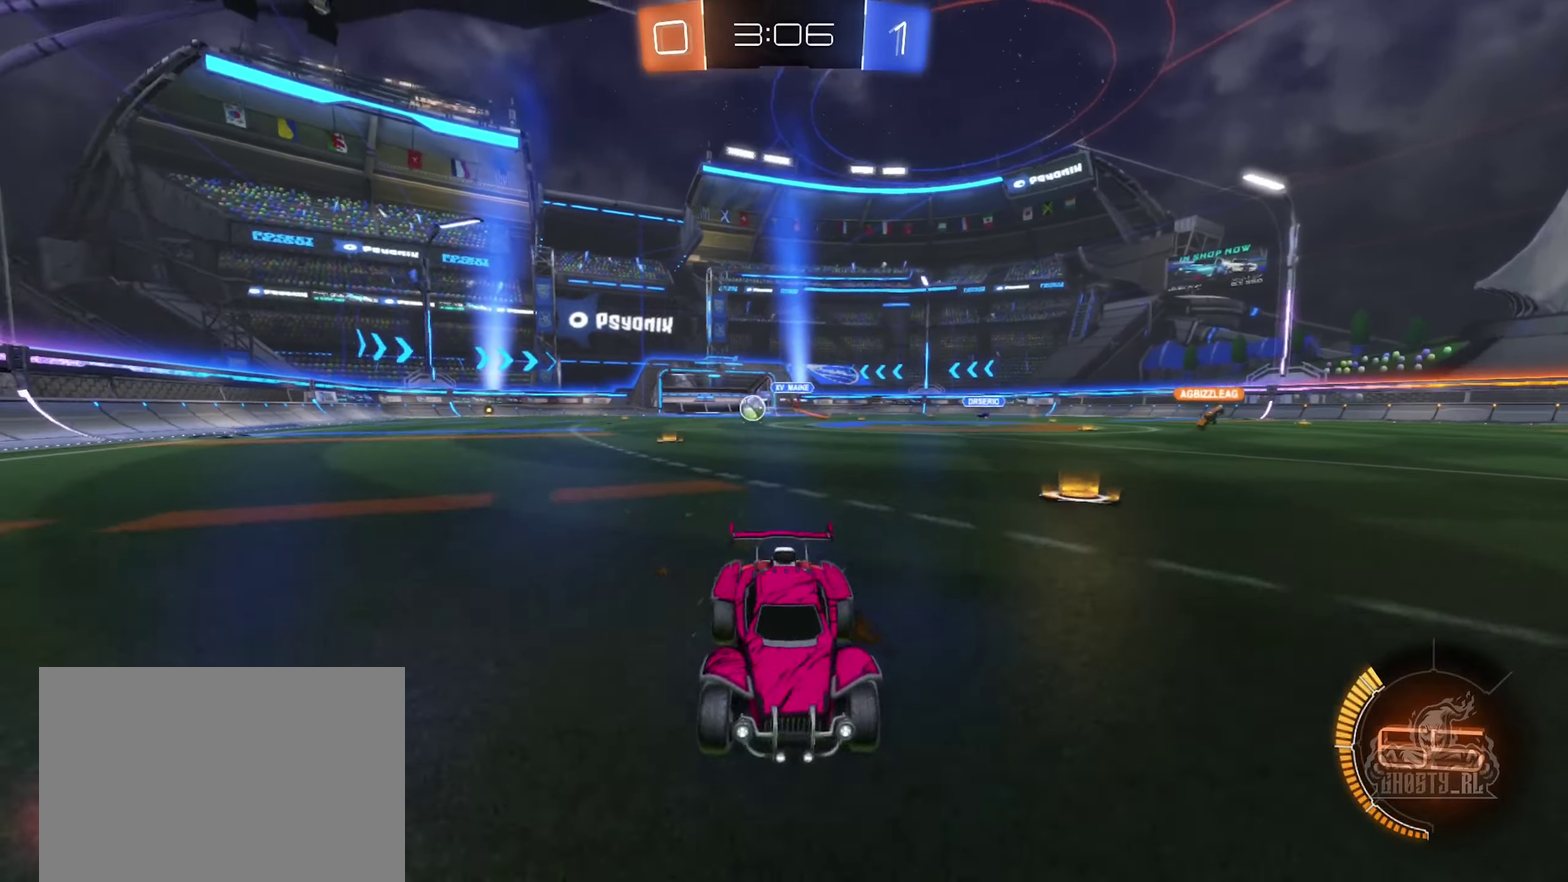
{"buttons": ["B", "R2"], "left_stick": "right", "right_stick": "center", "events": [[217, "B", "down"]]}
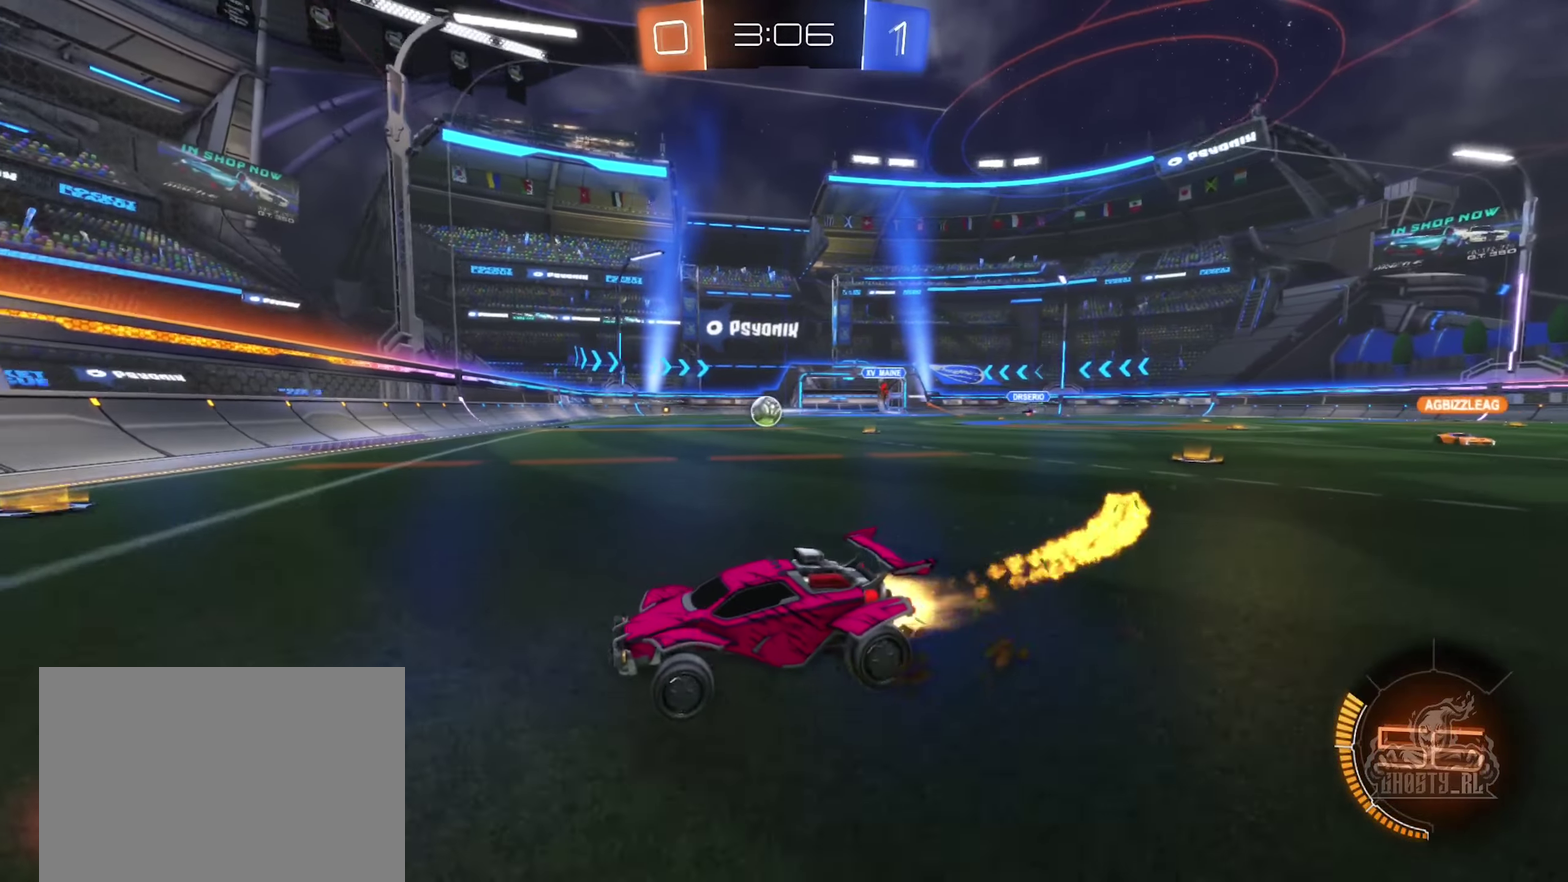
{"buttons": ["R2"], "left_stick": "center", "right_stick": "center", "events": [[150, "left_stick", "center"], [317, "B", "up"]]}
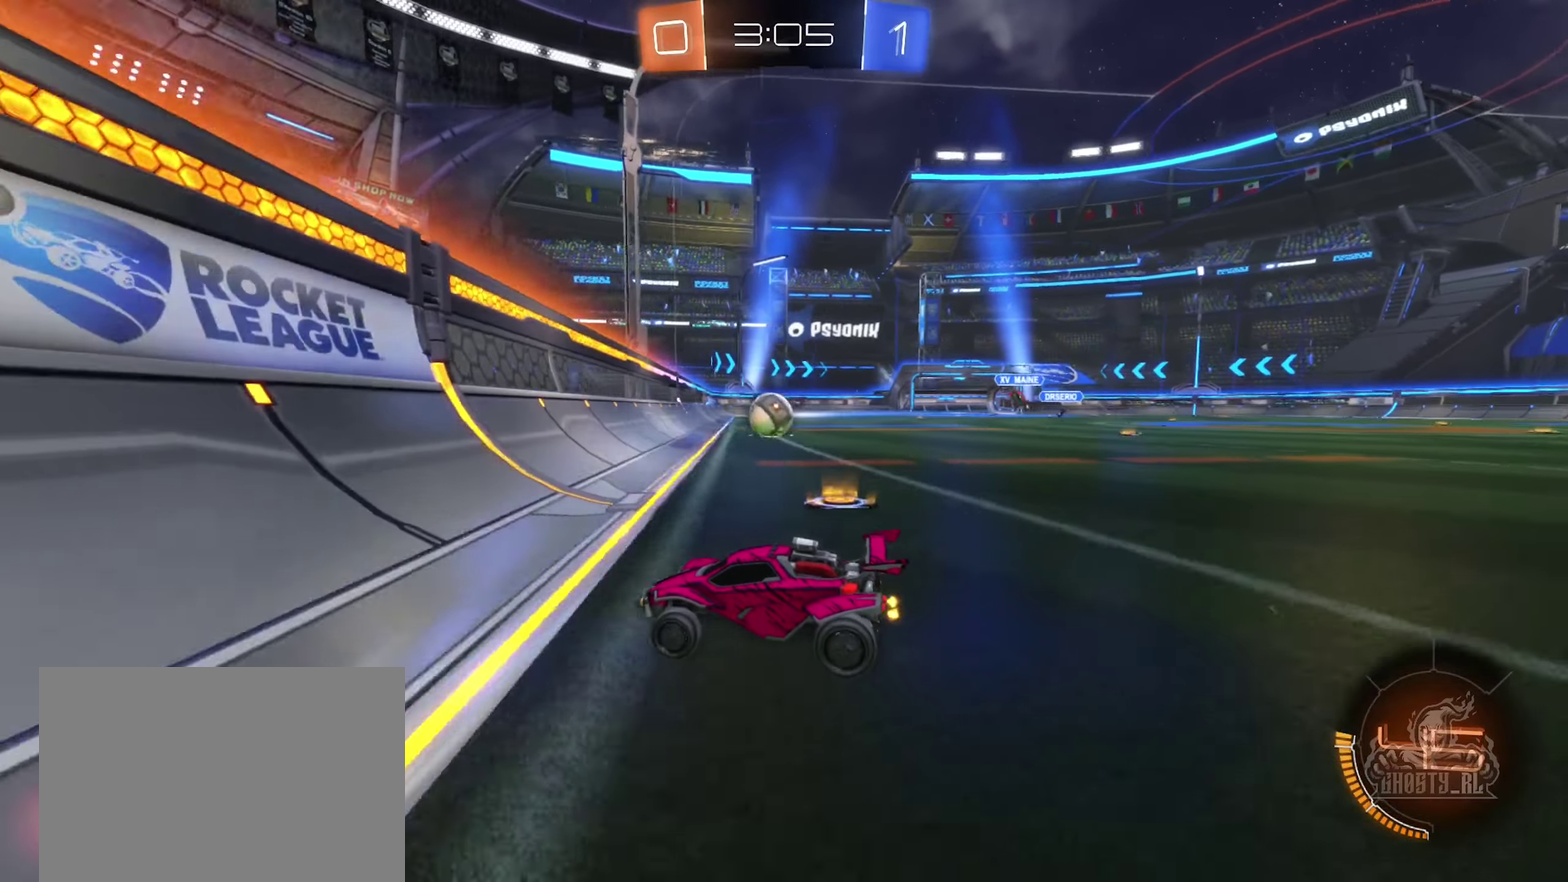
{"buttons": ["B", "R2"], "left_stick": "left", "right_stick": "center", "events": [[34, "left_stick", "right"], [250, "B", "down"], [484, "left_stick", "left"]]}
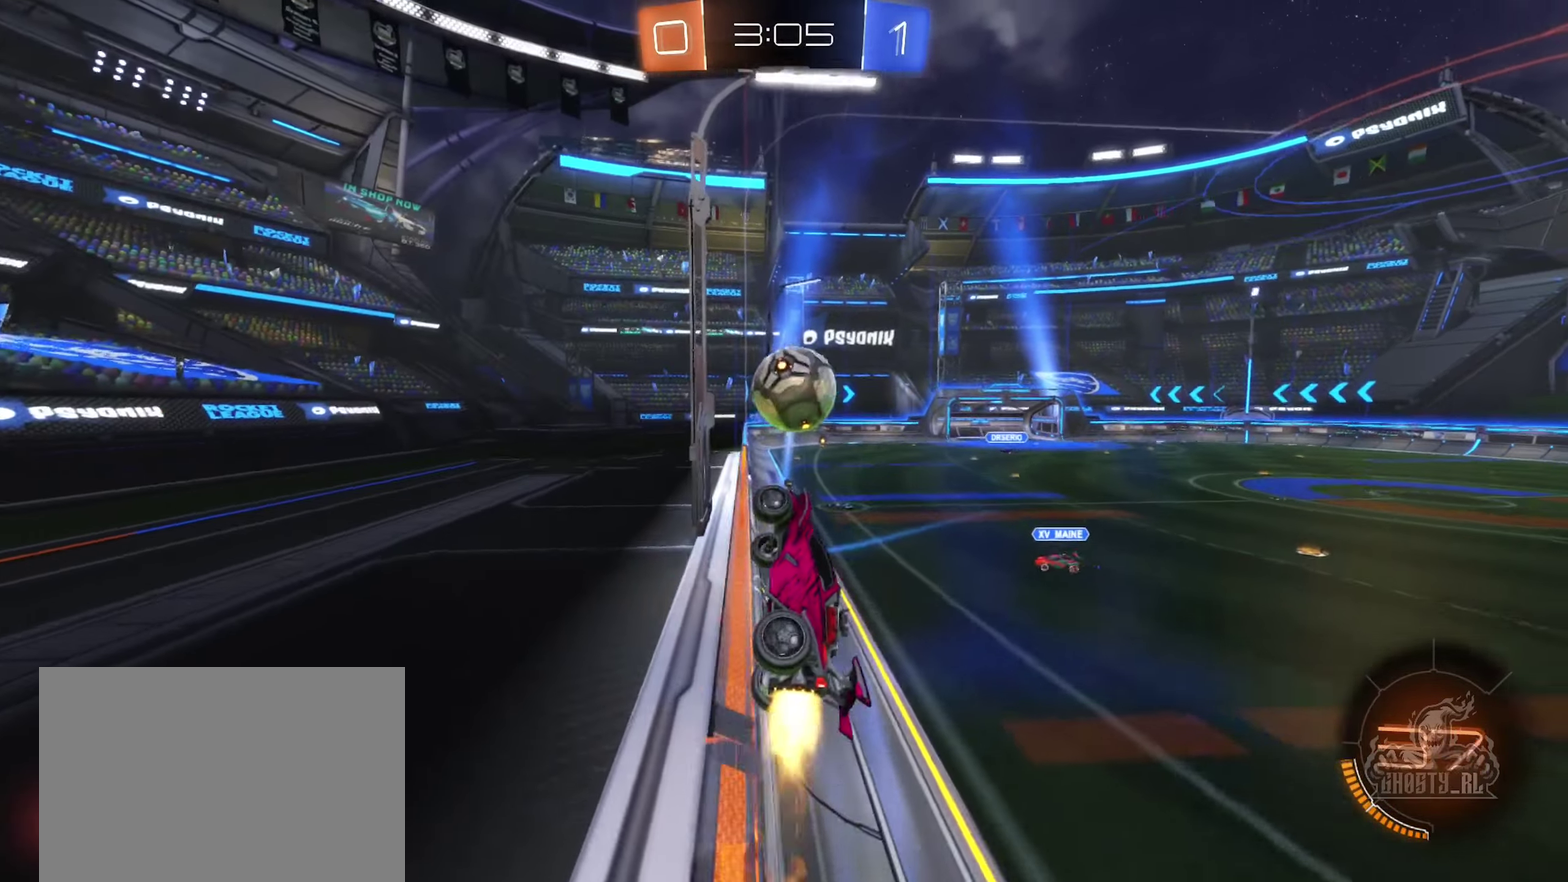
{"buttons": [], "left_stick": "center", "right_stick": "center", "events": [[117, "left_stick", "center"], [167, "A", "down"], [184, "left_stick", "up-right"], [284, "A", "up"], [334, "R2", "up"], [350, "A", "down"], [484, "A", "up"], [484, "left_stick", "center"], [500, "B", "up"]]}
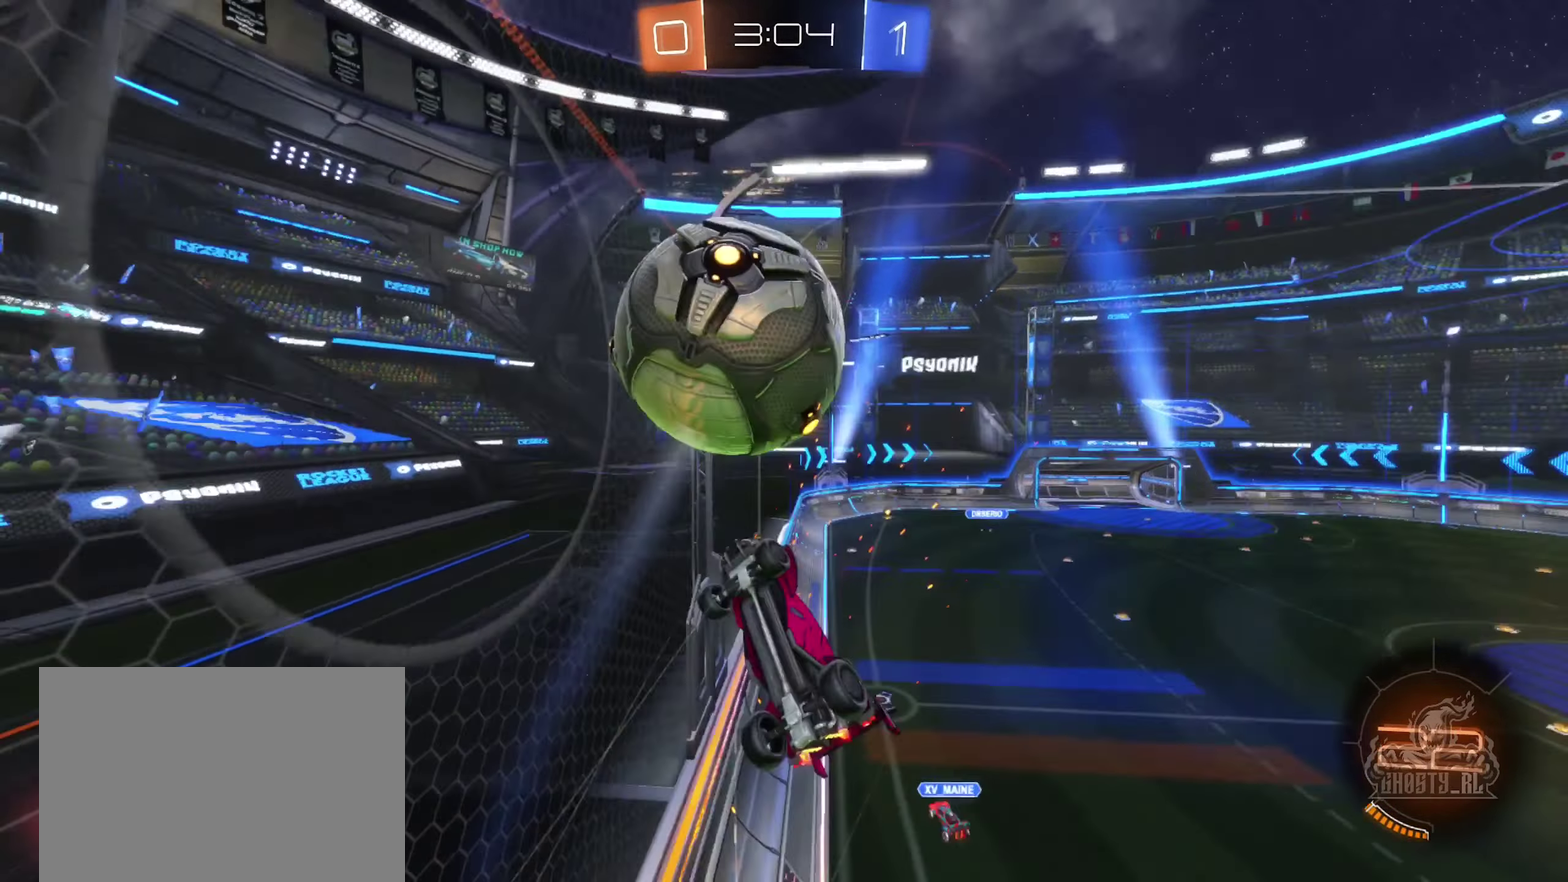
{"buttons": [], "left_stick": "down", "right_stick": "center", "events": [[100, "left_stick", "down"]]}
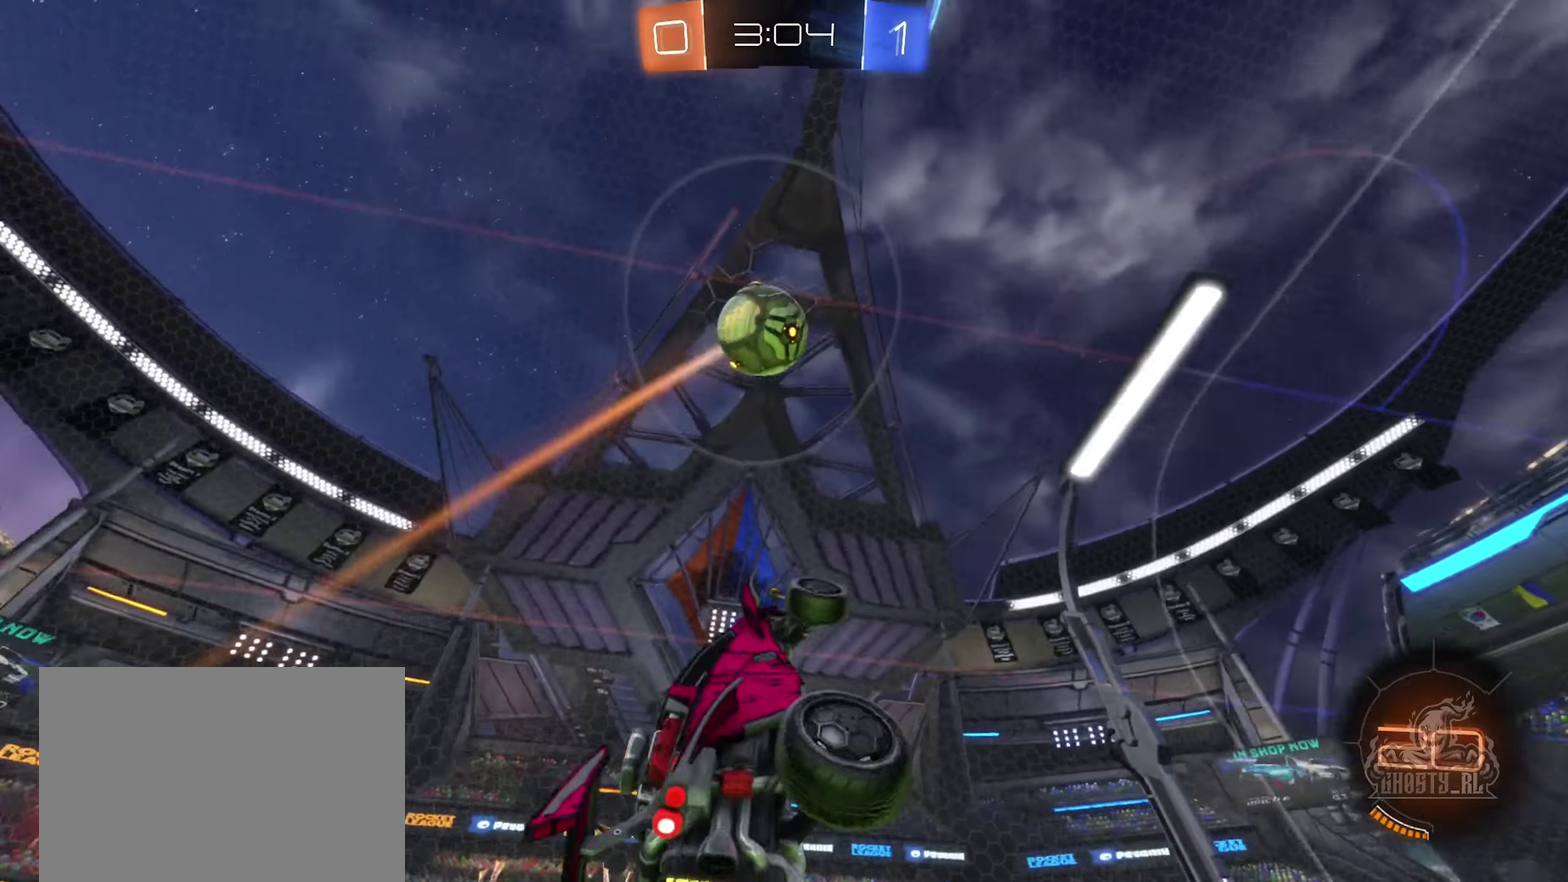
{"buttons": [], "left_stick": "down", "right_stick": "center", "events": [[17, "left_stick", "down-left"], [167, "left_stick", "down"], [200, "R1", "down"], [250, "left_stick", "down-right"], [317, "left_stick", "down"], [484, "R1", "up"]]}